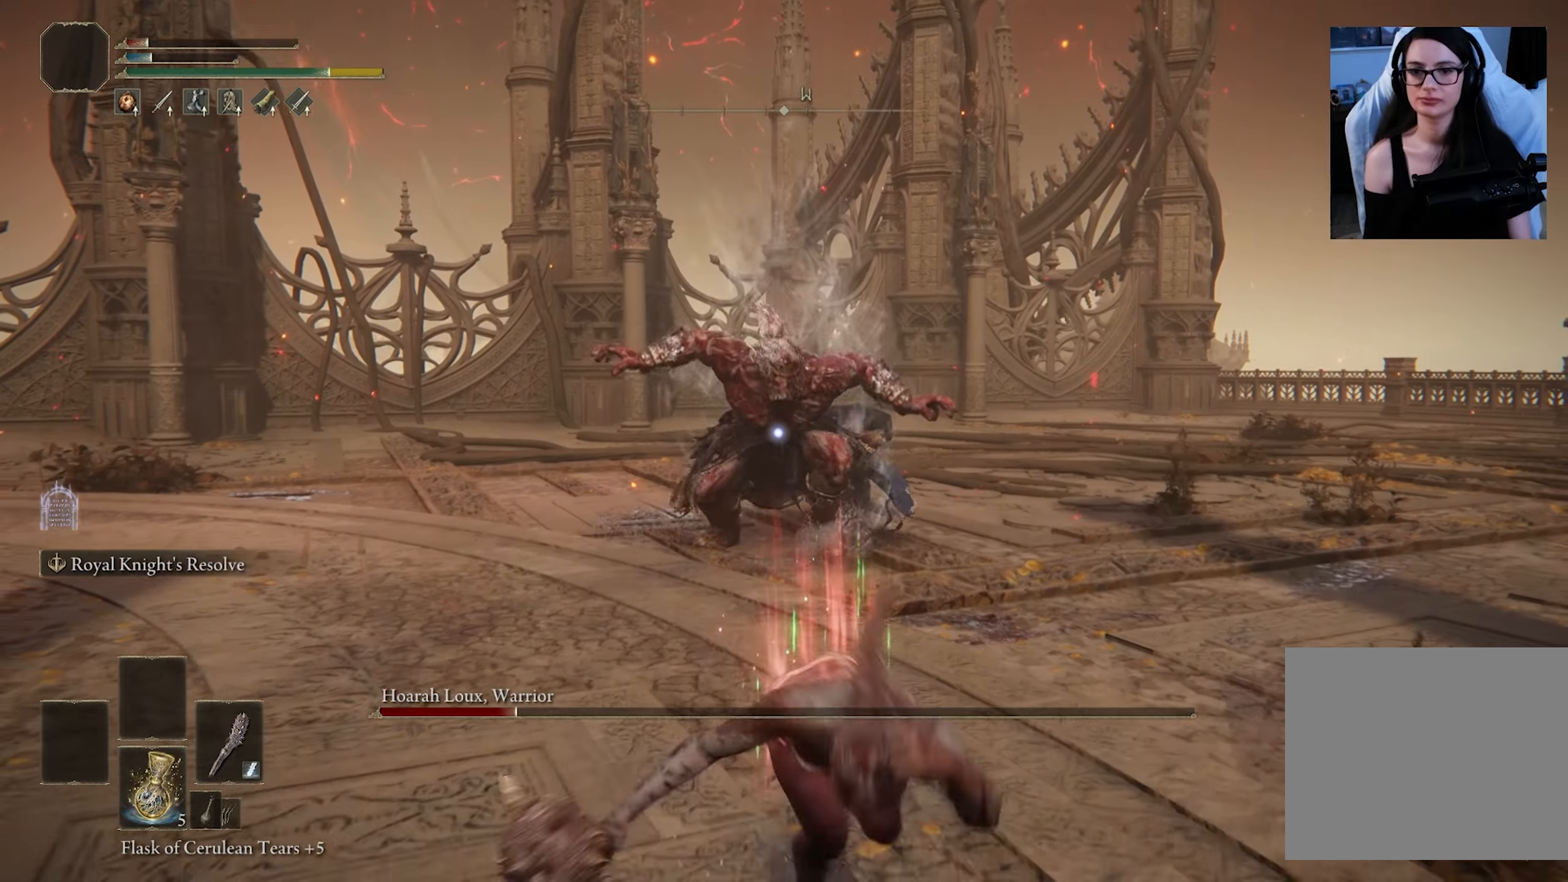
Gameplay with a controller (PlayStation layout); each line is a JSON object with the inputs held at the frame after it. "events" lists button and stick changes between this image and that frame as [ms after this image, input, new state], when the widget could be followed in between.
{"buttons": [], "left_stick": "down", "right_stick": "center", "events": []}
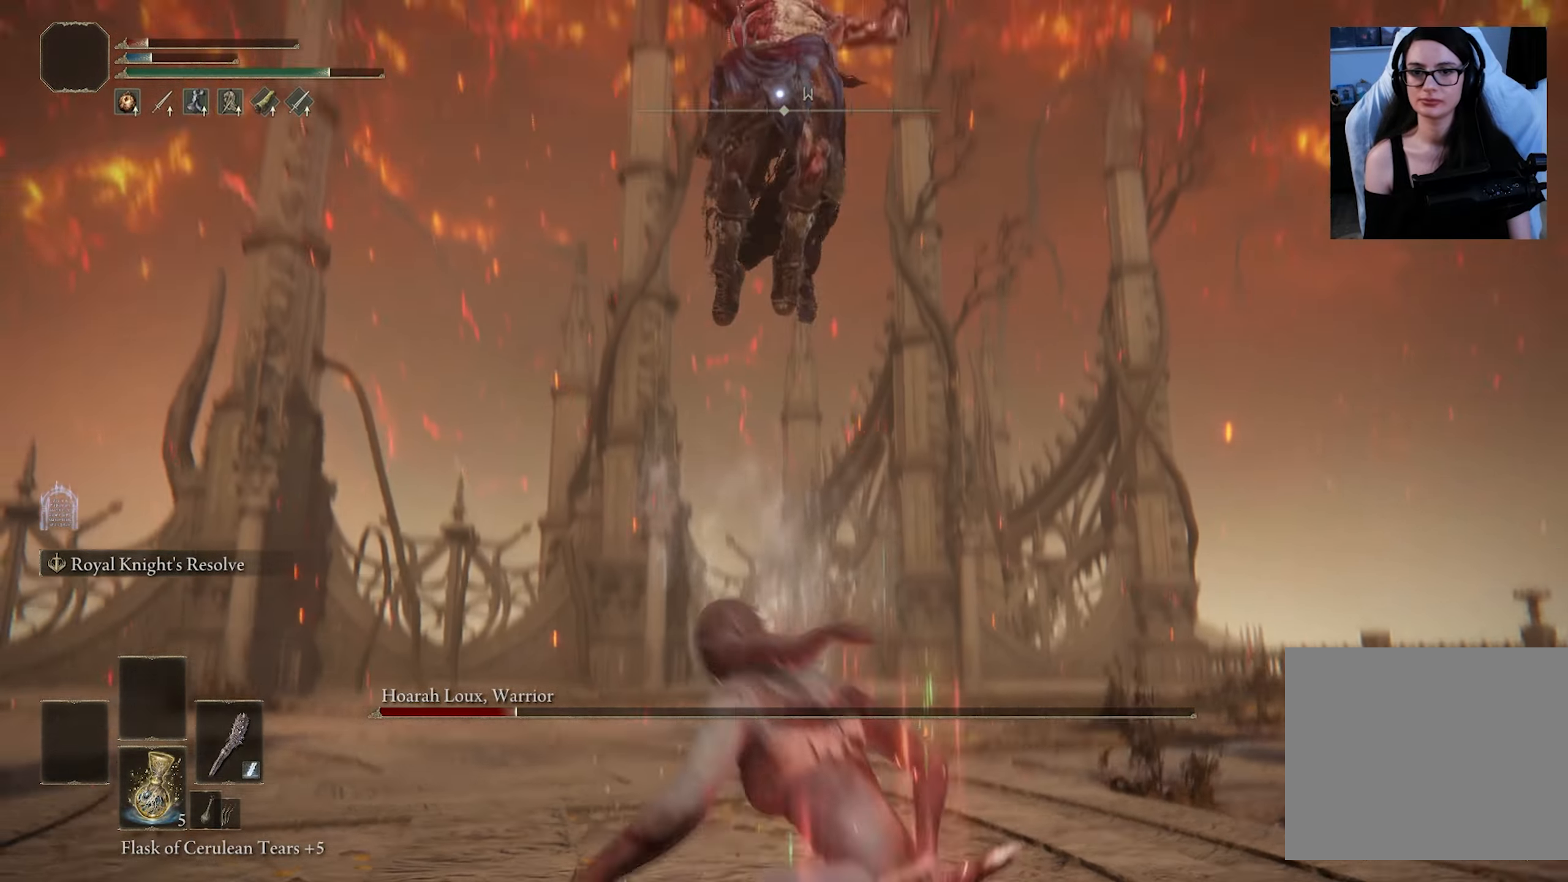
{"buttons": ["CIRCLE"], "left_stick": "down", "right_stick": "center", "events": [[500, "CIRCLE", "down"]]}
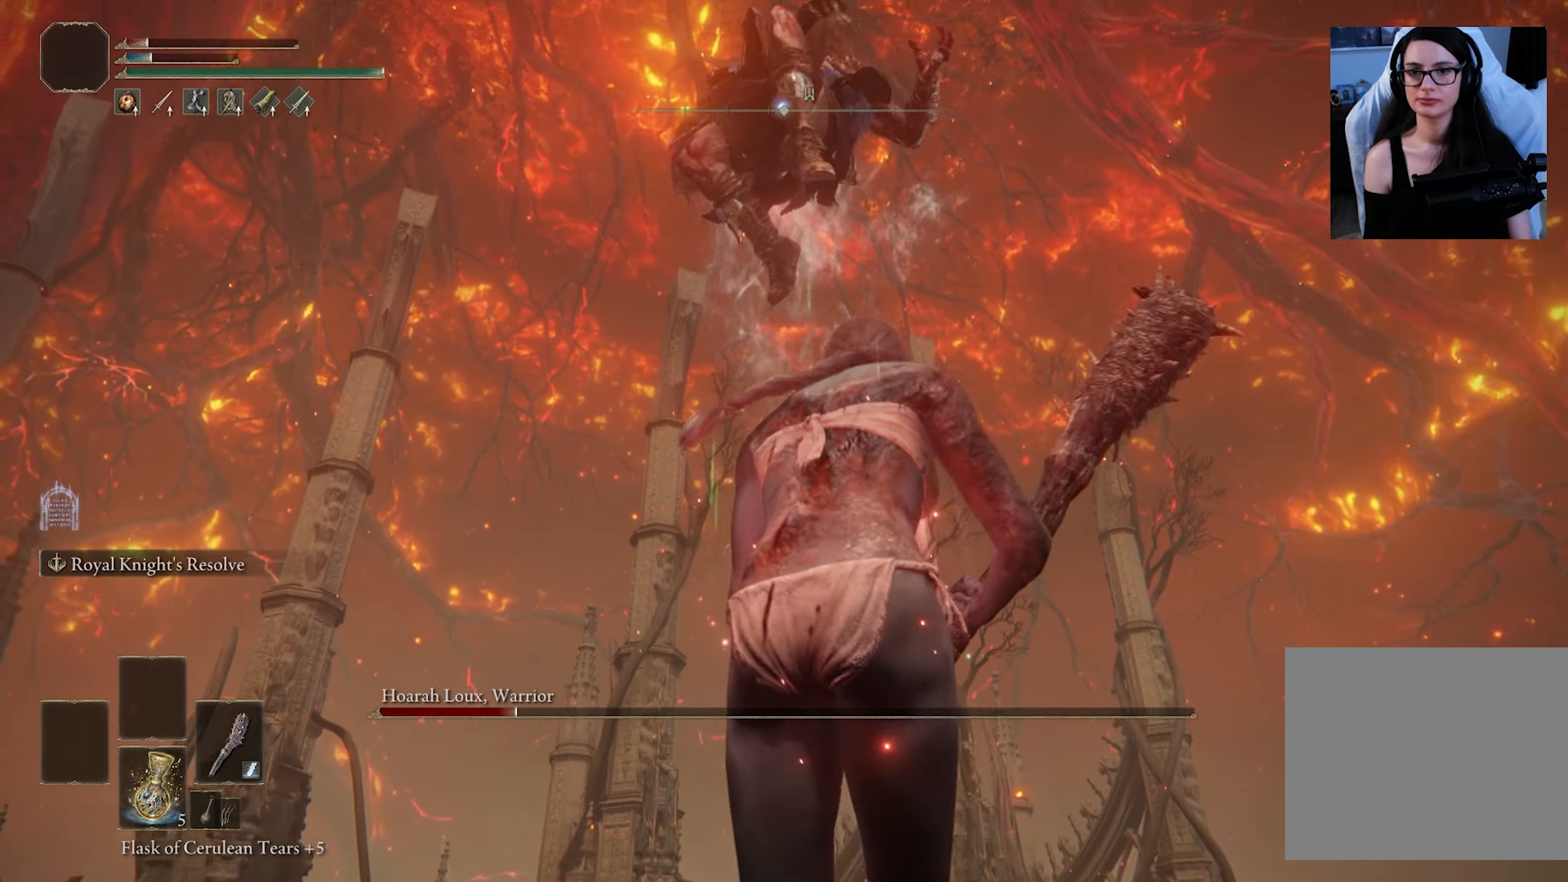
{"buttons": [], "left_stick": "down", "right_stick": "center", "events": [[83, "CIRCLE", "up"]]}
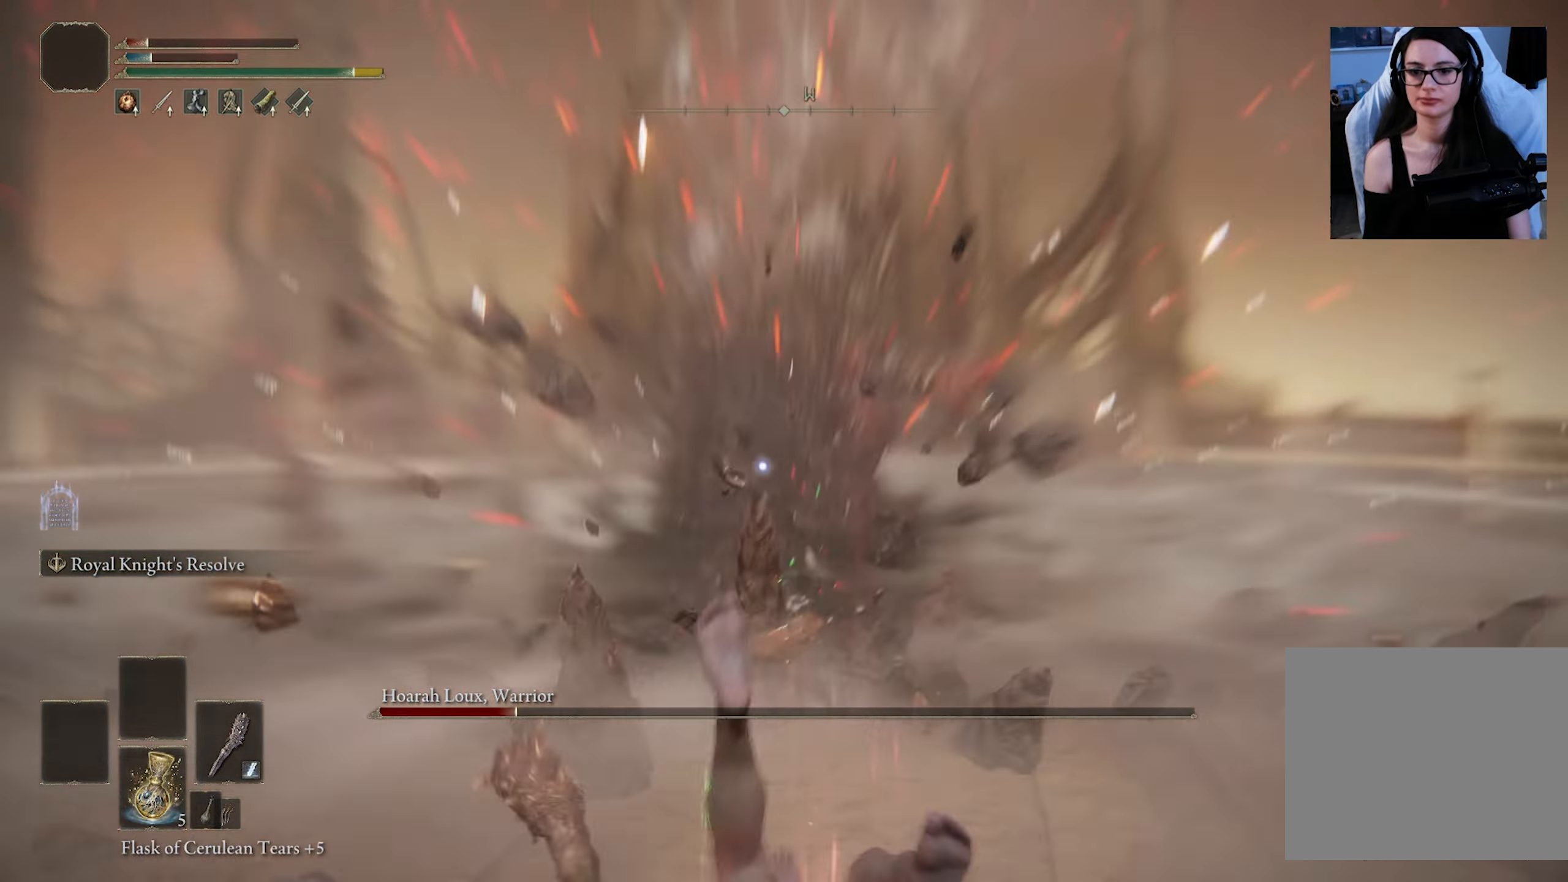
{"buttons": [], "left_stick": "down", "right_stick": "center", "events": []}
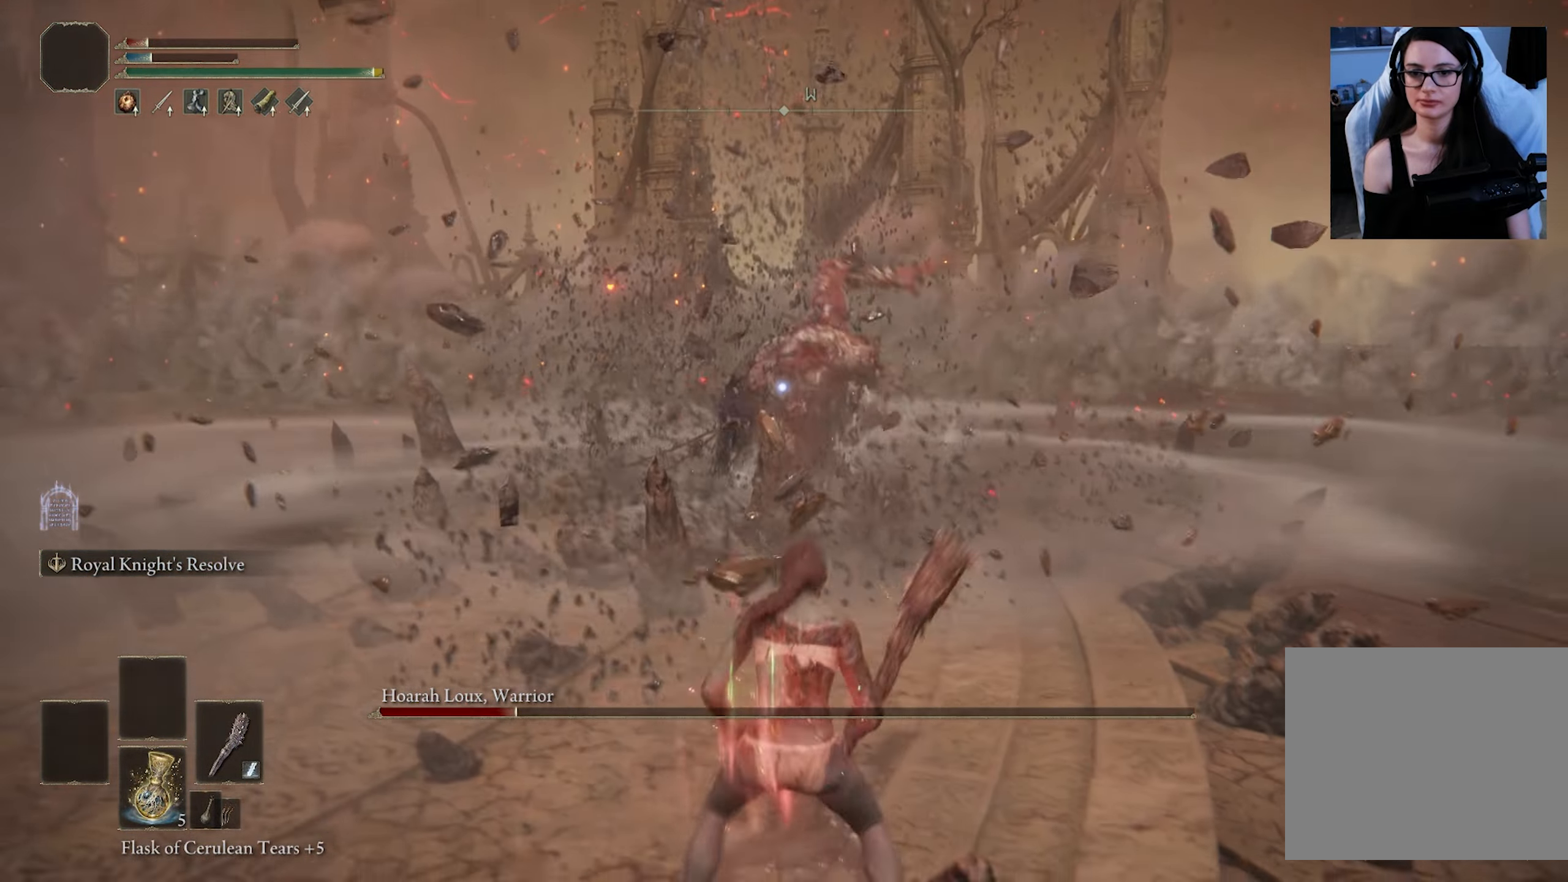
{"buttons": ["CIRCLE"], "left_stick": "down", "right_stick": "center", "events": [[333, "CIRCLE", "down"]]}
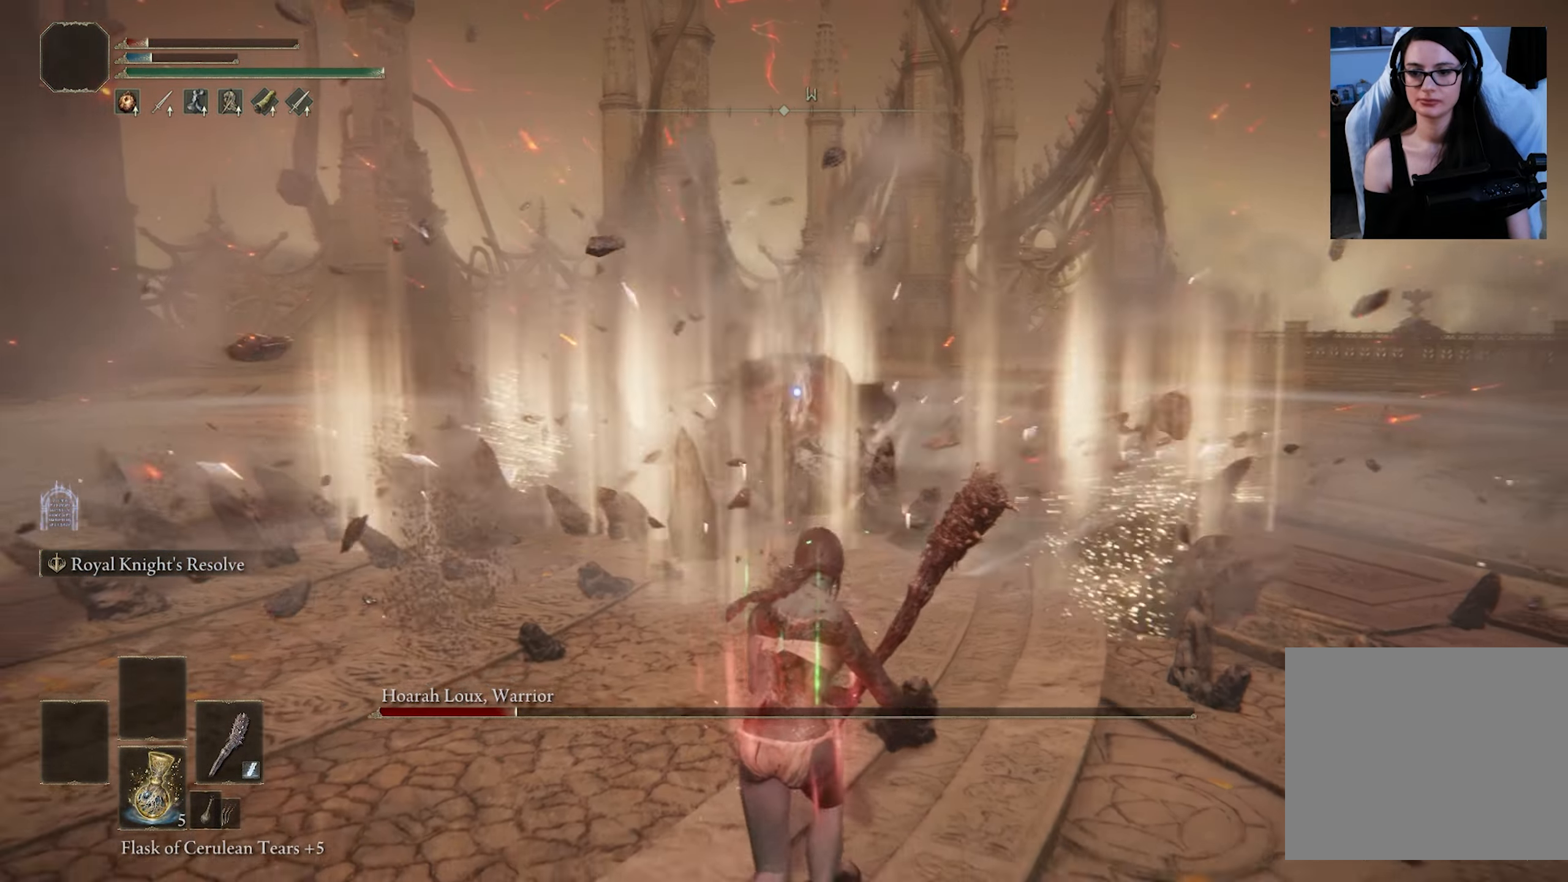
{"buttons": [], "left_stick": "down", "right_stick": "center", "events": [[16, "CIRCLE", "up"]]}
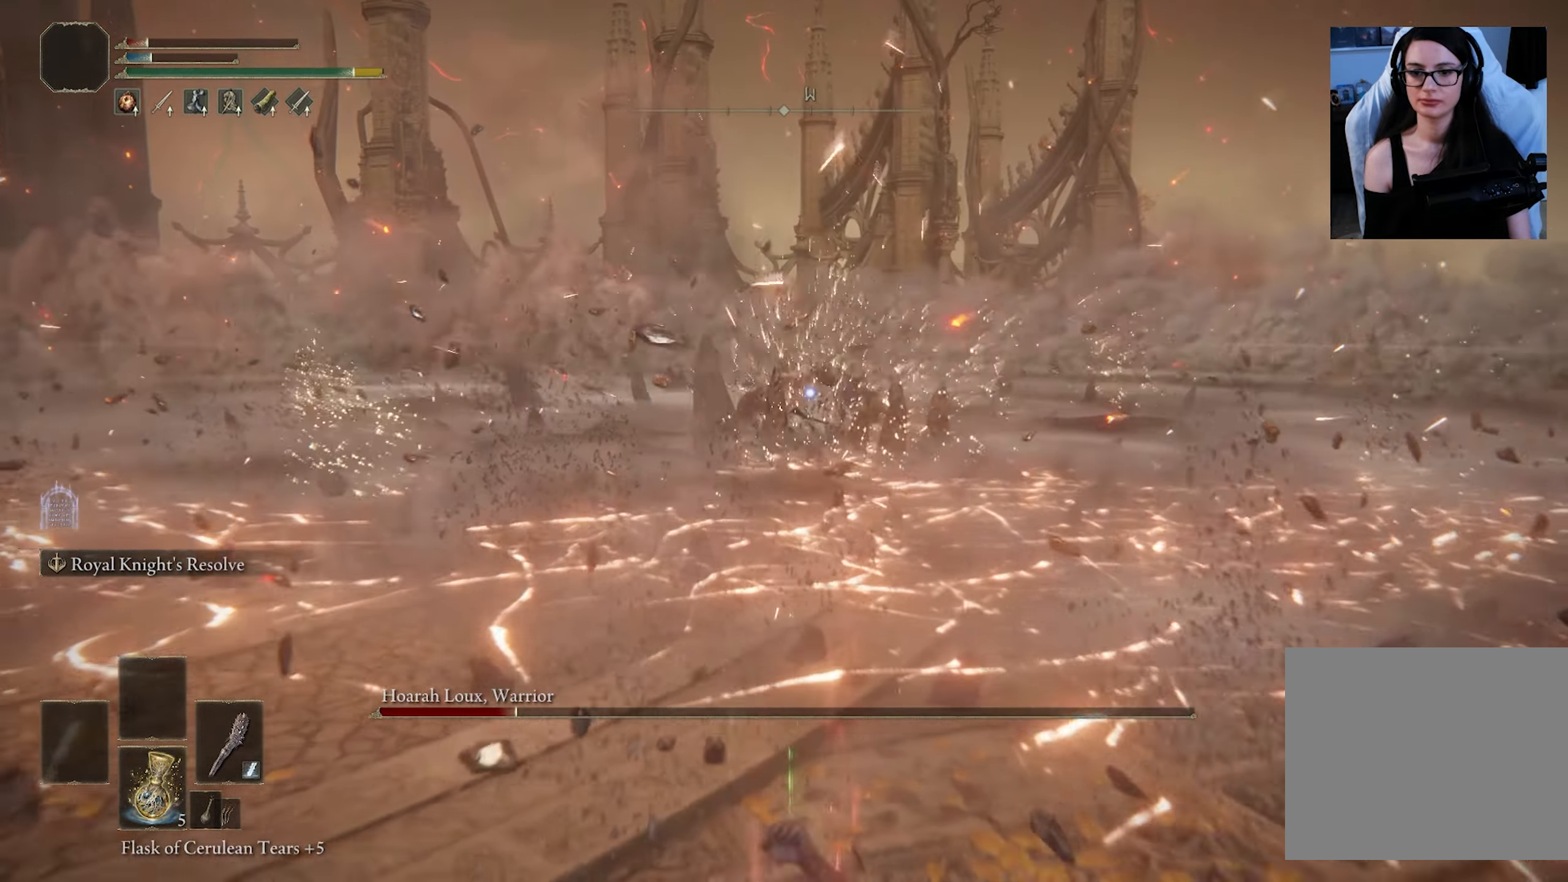
{"buttons": [], "left_stick": "down", "right_stick": "center", "events": [[83, "CIRCLE", "down"], [200, "CIRCLE", "up"], [266, "CIRCLE", "down"], [383, "CIRCLE", "up"]]}
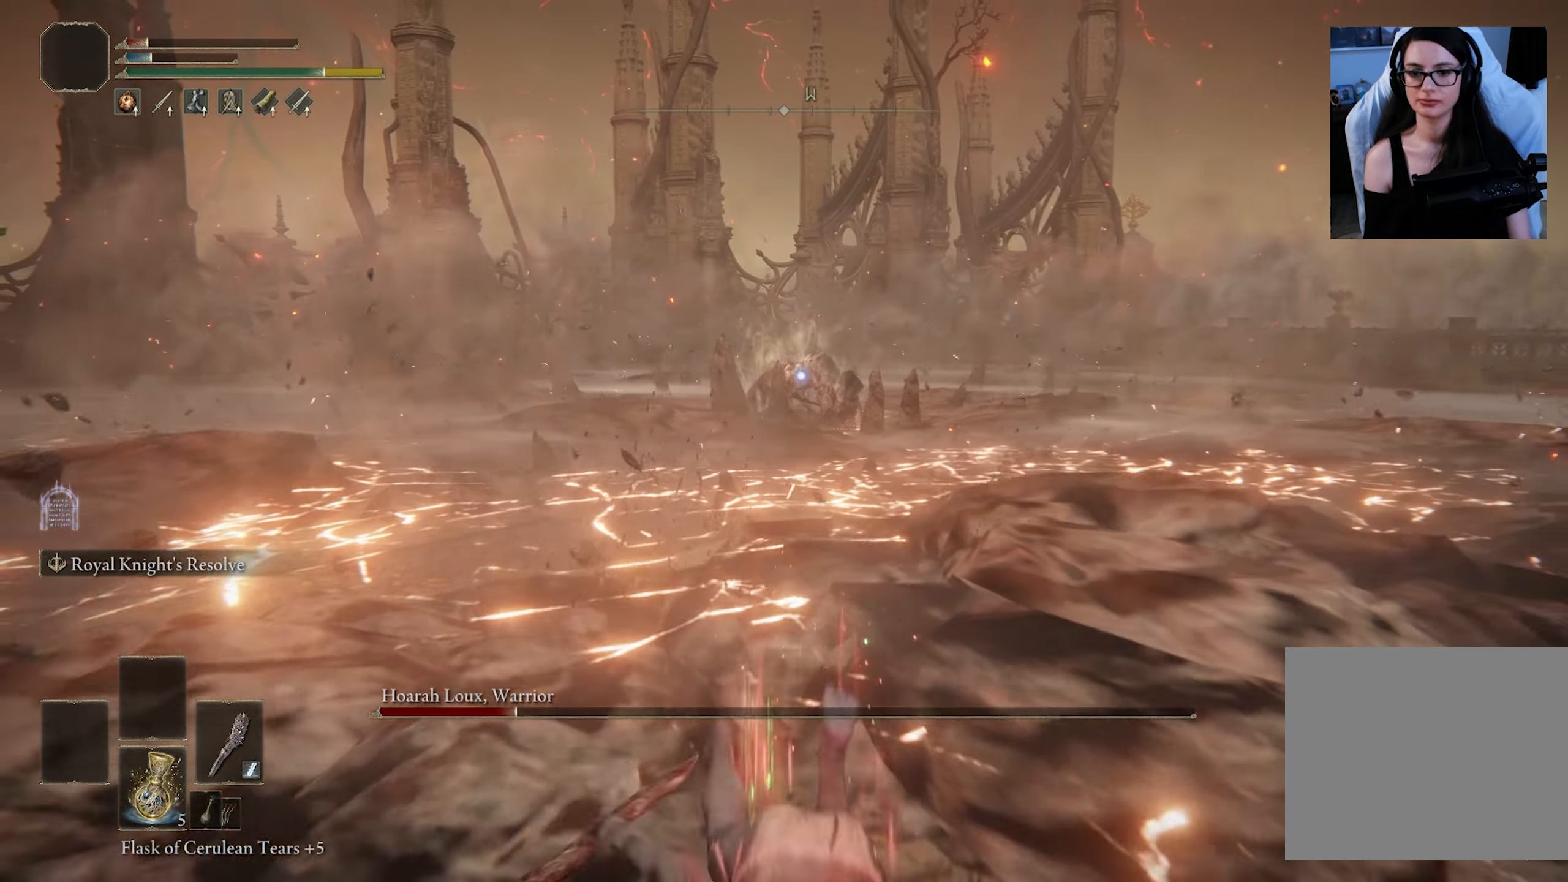
{"buttons": [], "left_stick": "down-left", "right_stick": "center", "events": [[316, "left_stick", "down-left"]]}
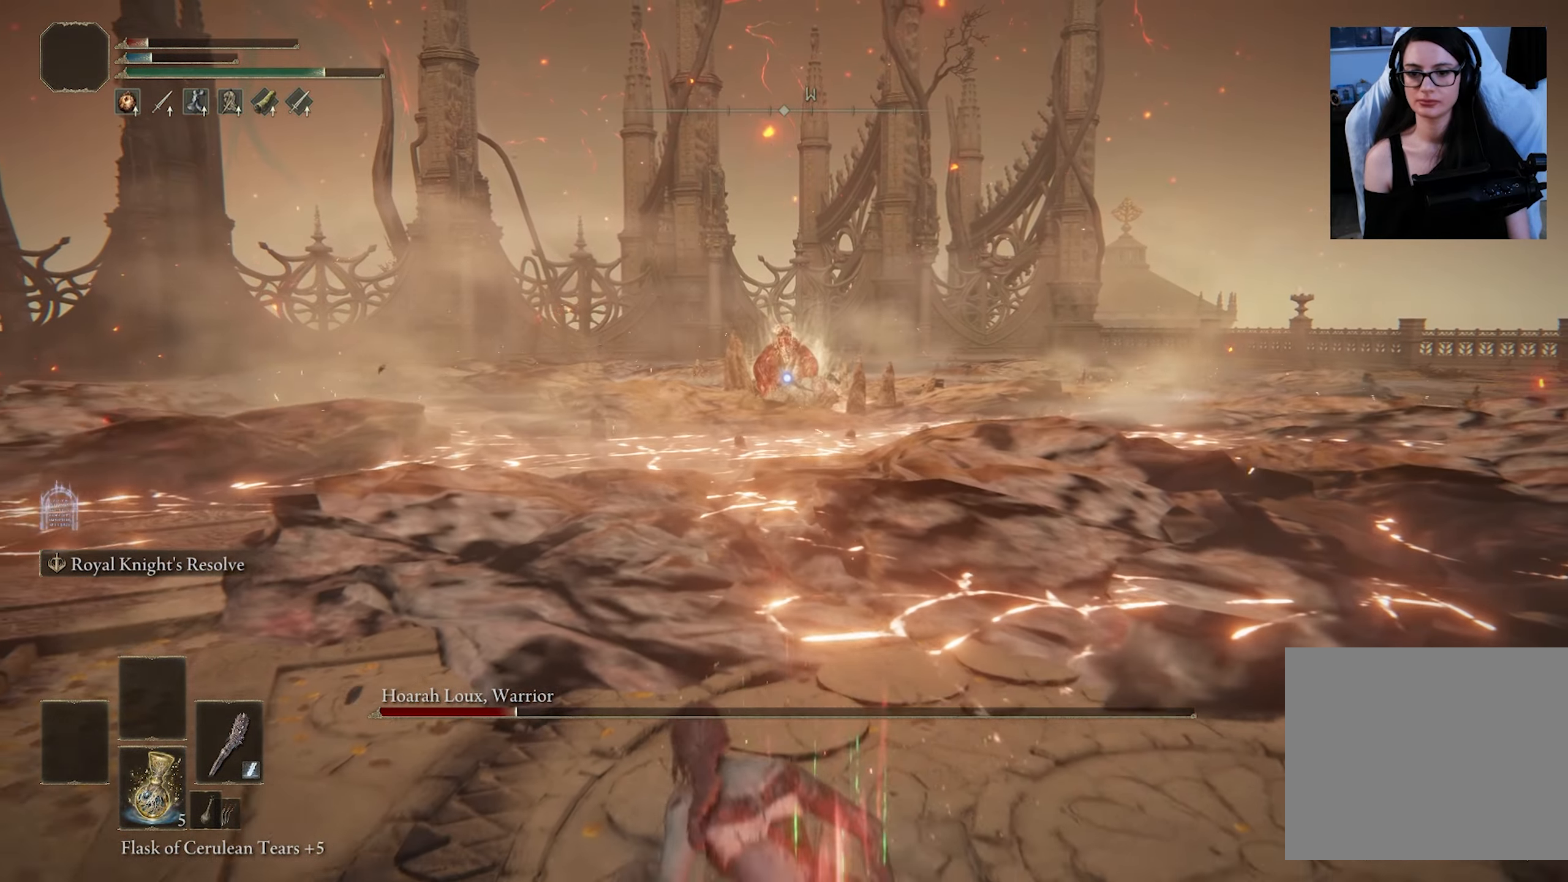
{"buttons": [], "left_stick": "left", "right_stick": "center", "events": [[133, "SQUARE", "down"], [233, "left_stick", "left"], [283, "SQUARE", "up"]]}
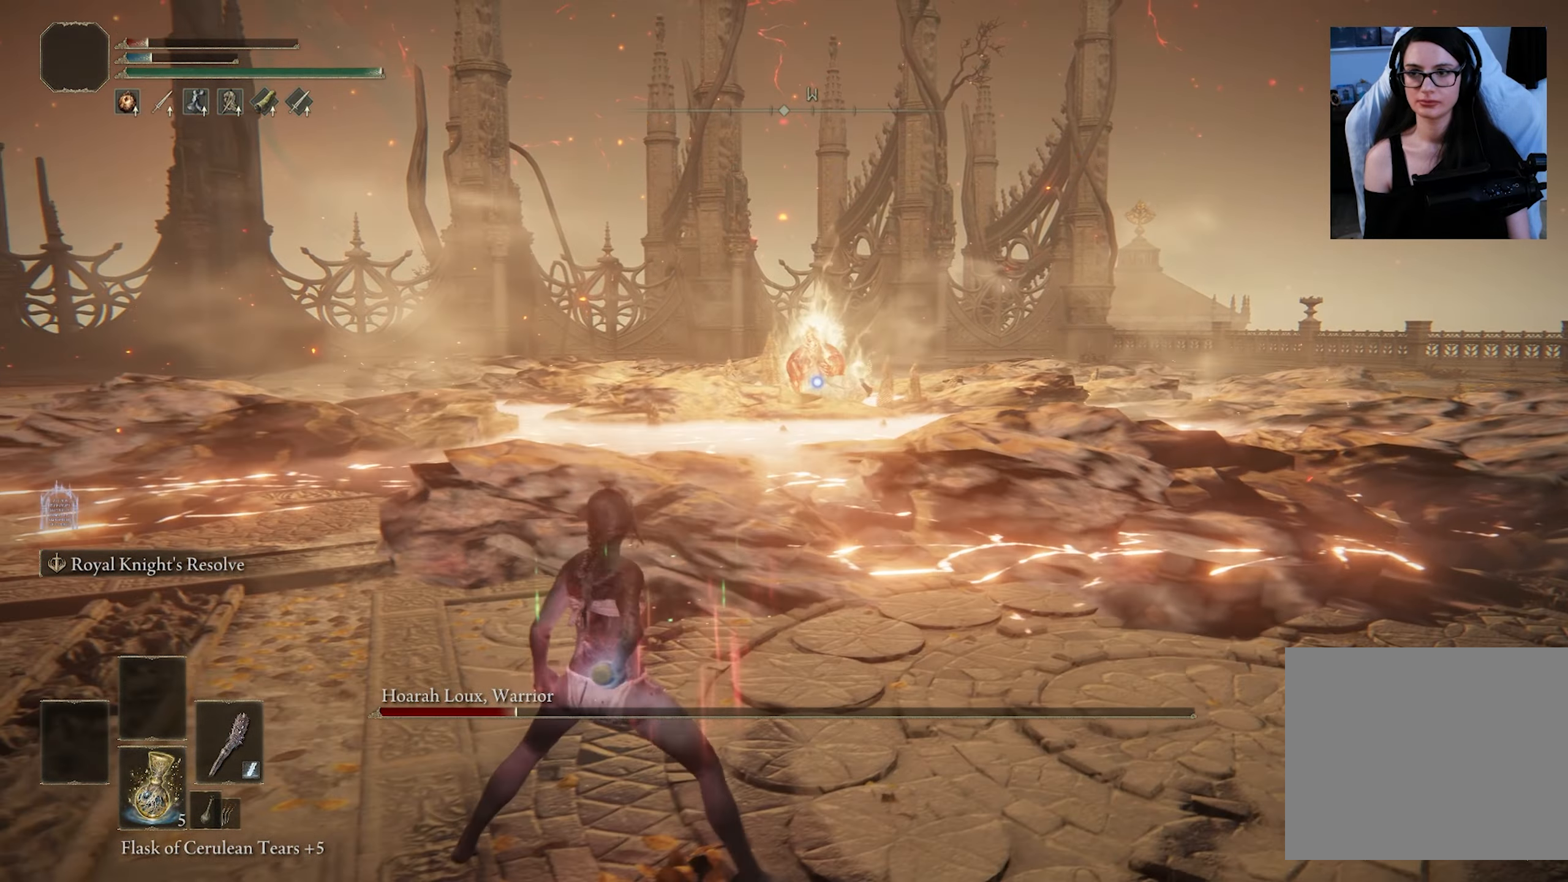
{"buttons": [], "left_stick": "left", "right_stick": "center", "events": [[300, "left_stick", "center"], [484, "left_stick", "left"]]}
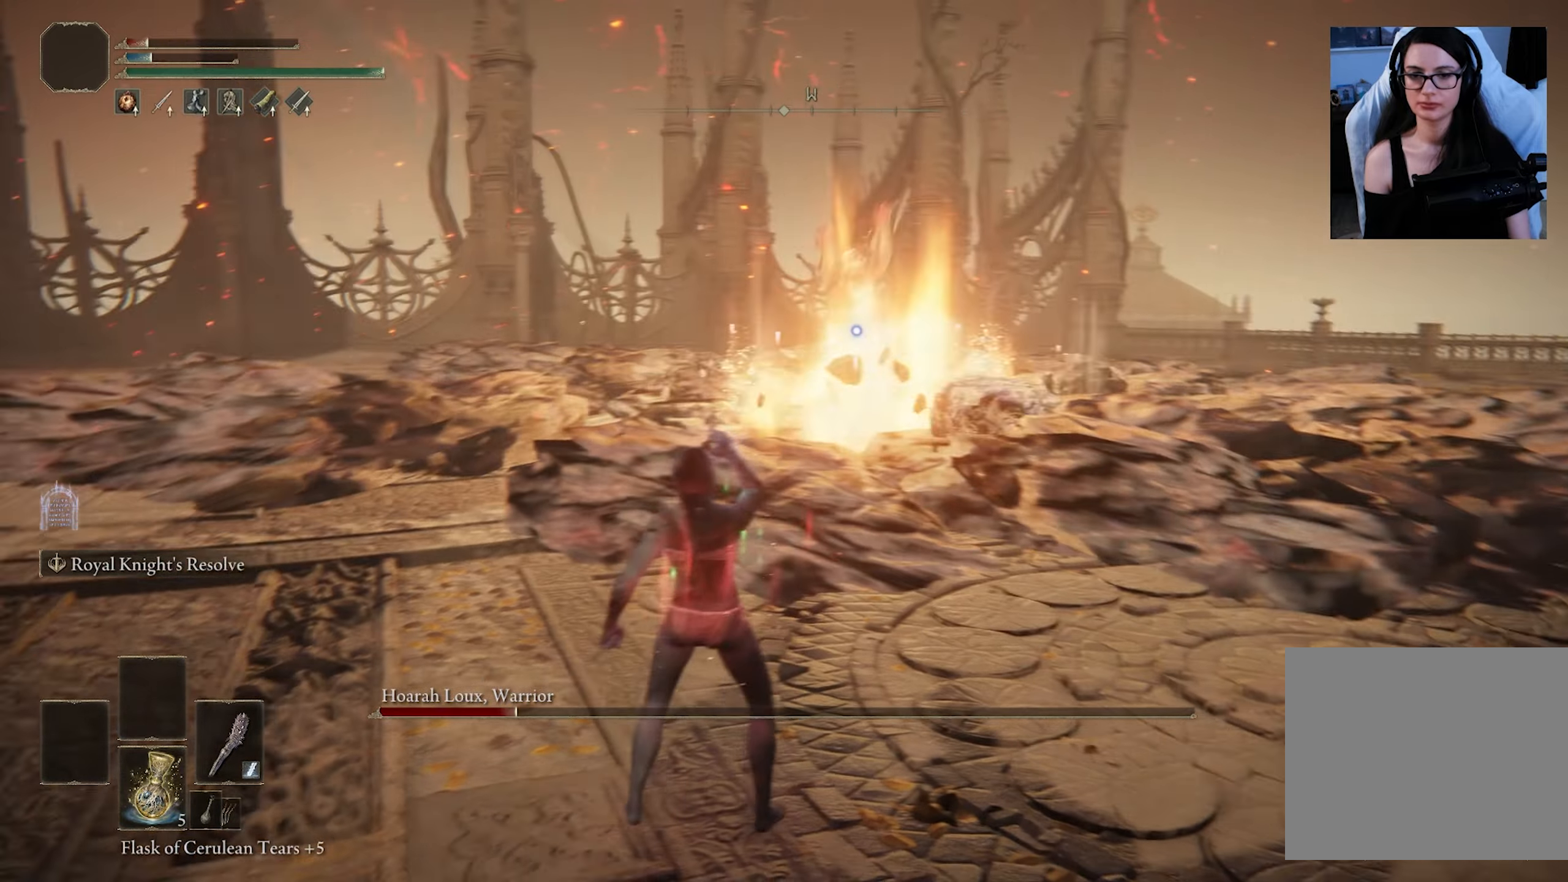
{"buttons": [], "left_stick": "down-left", "right_stick": "center", "events": [[50, "left_stick", "down-left"]]}
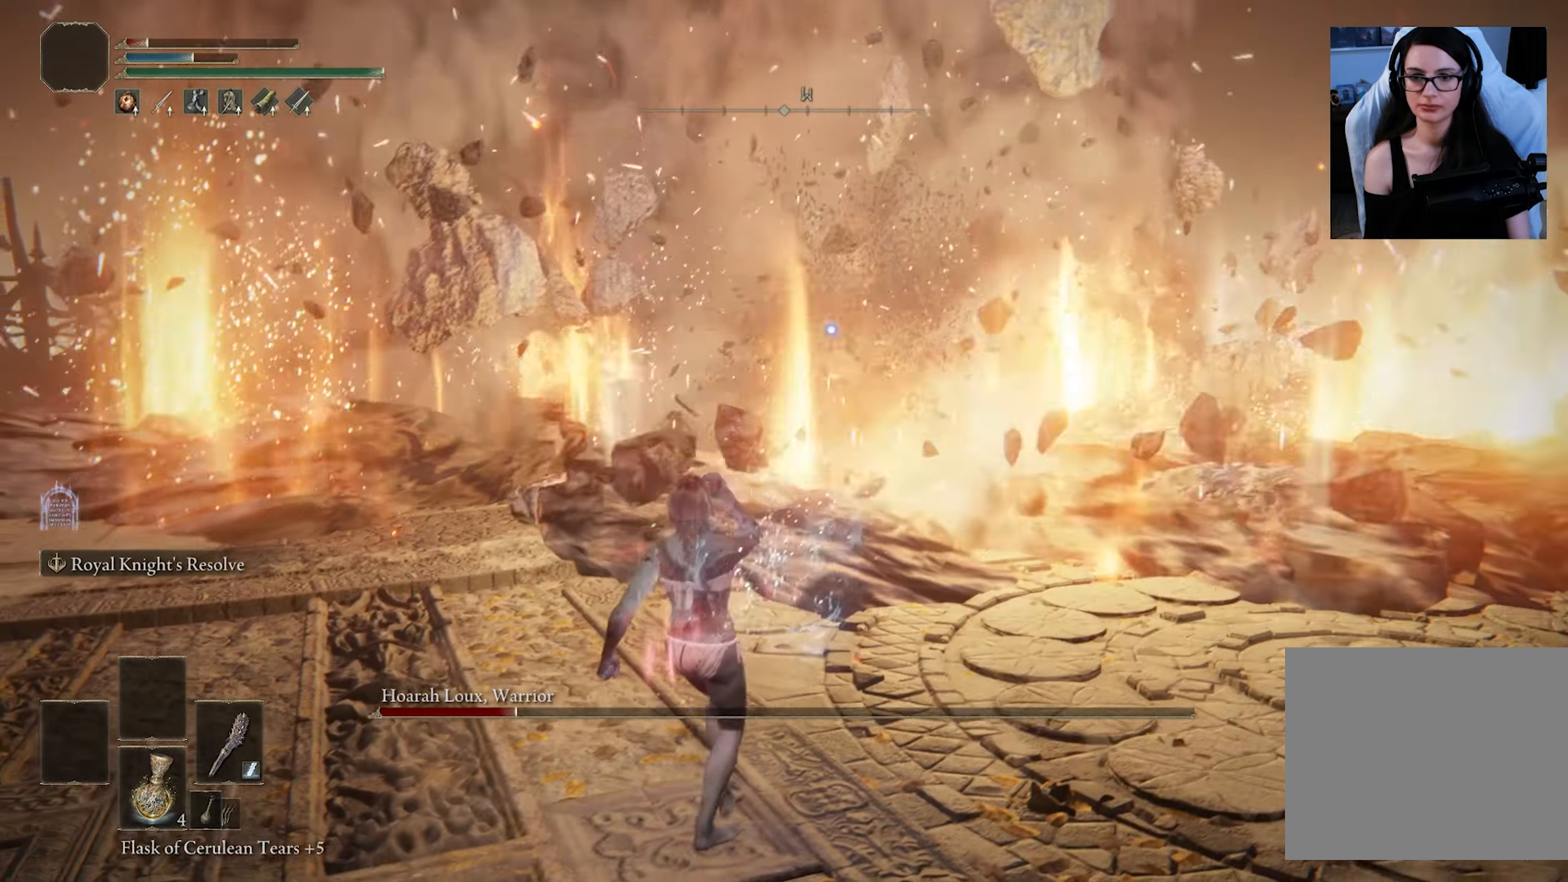
{"buttons": [], "left_stick": "down-left", "right_stick": "center", "events": []}
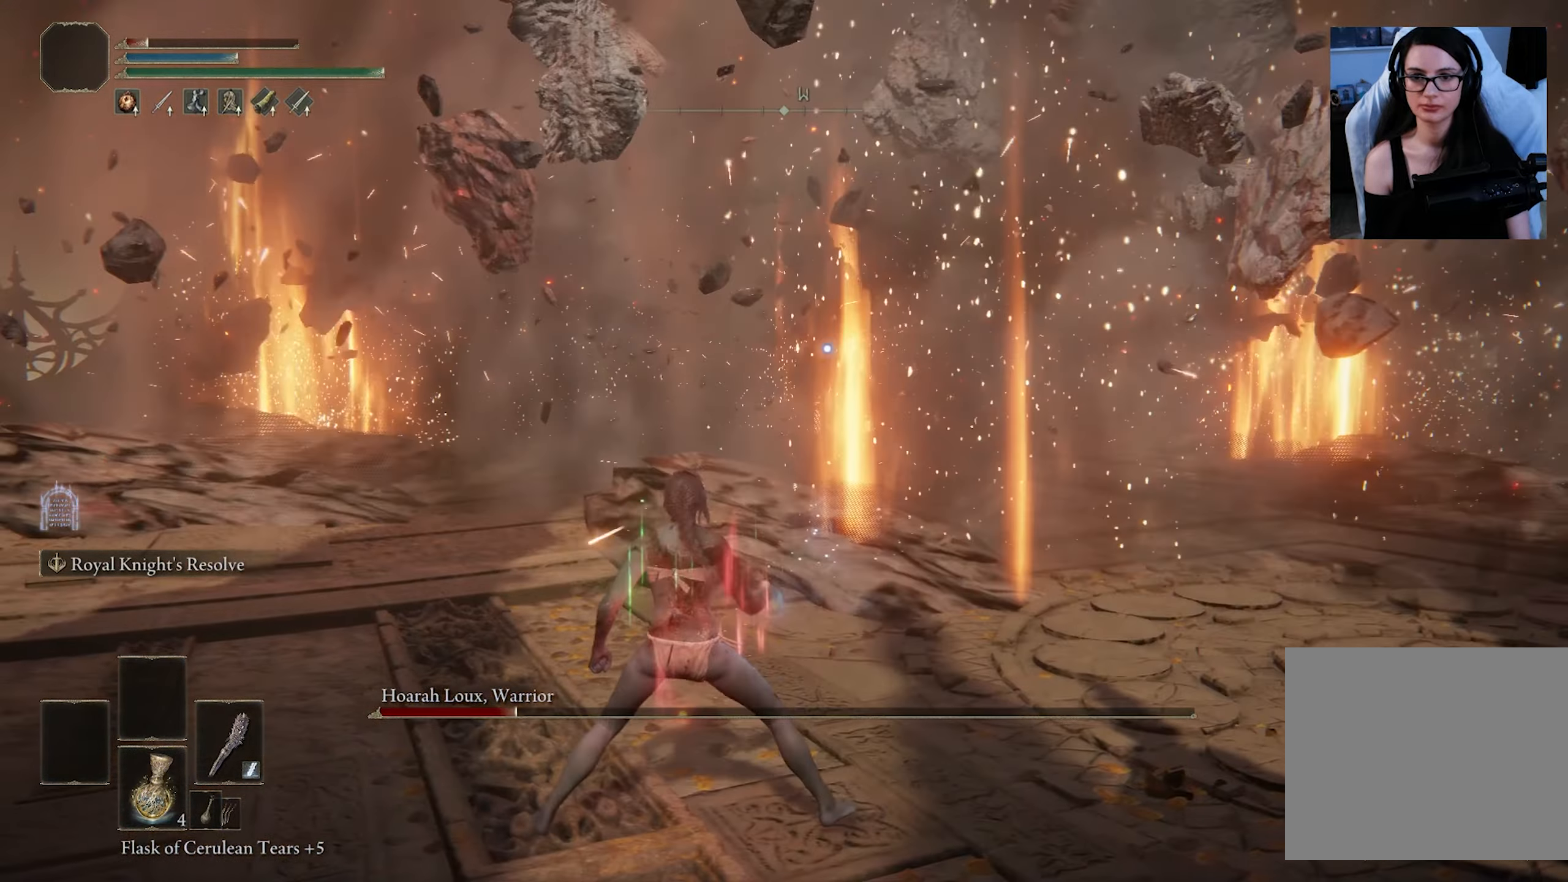
{"buttons": [], "left_stick": "down-left", "right_stick": "center", "events": [[134, "L2", "down"], [317, "L2", "up"]]}
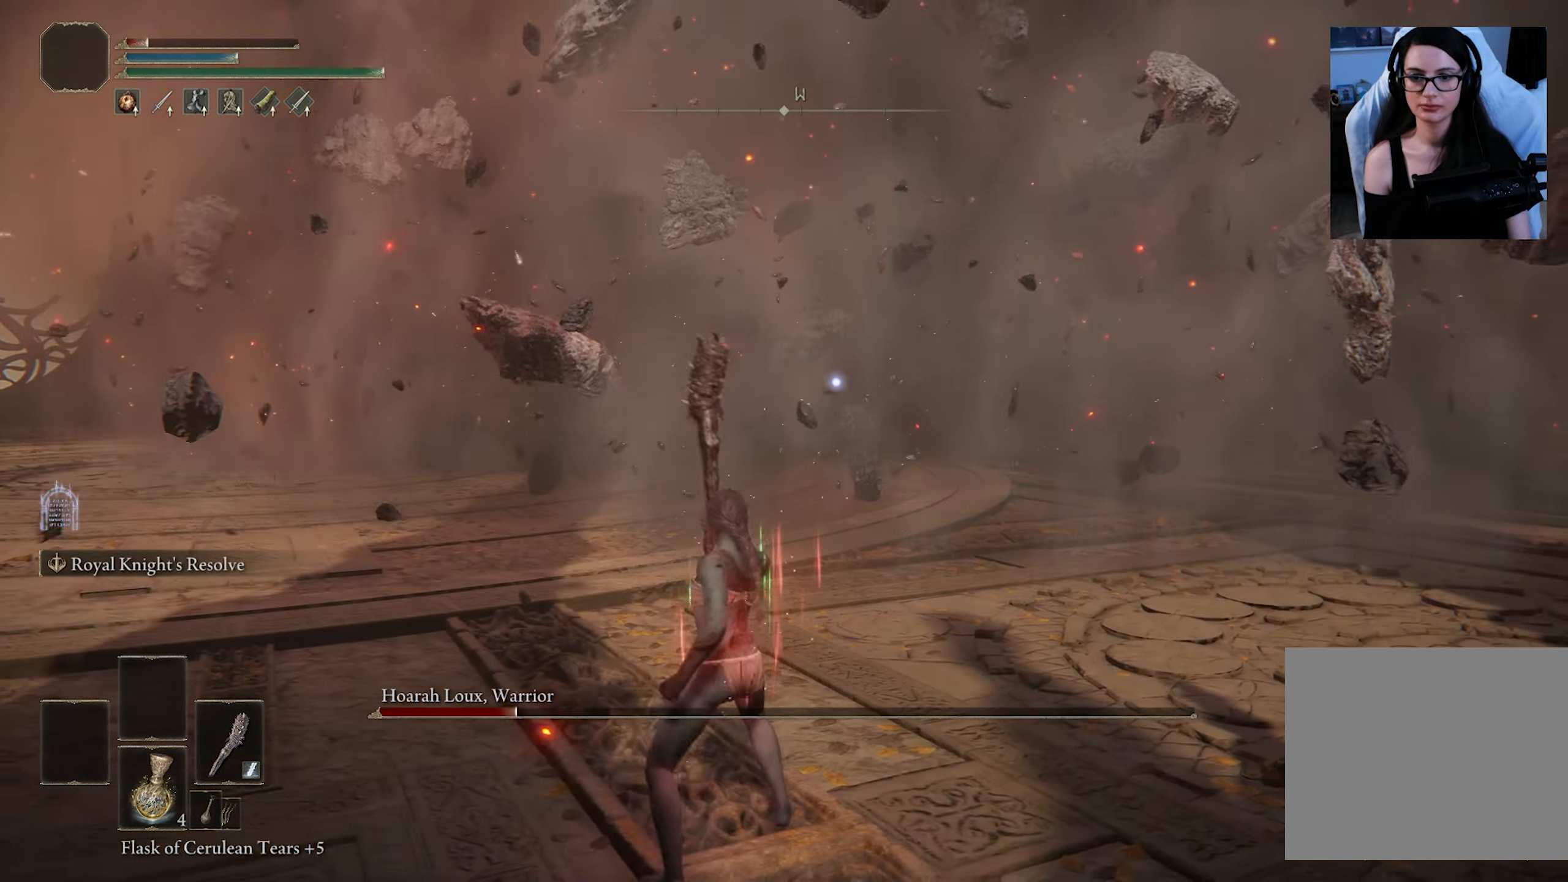
{"buttons": [], "left_stick": "down", "right_stick": "center", "events": [[300, "left_stick", "down"]]}
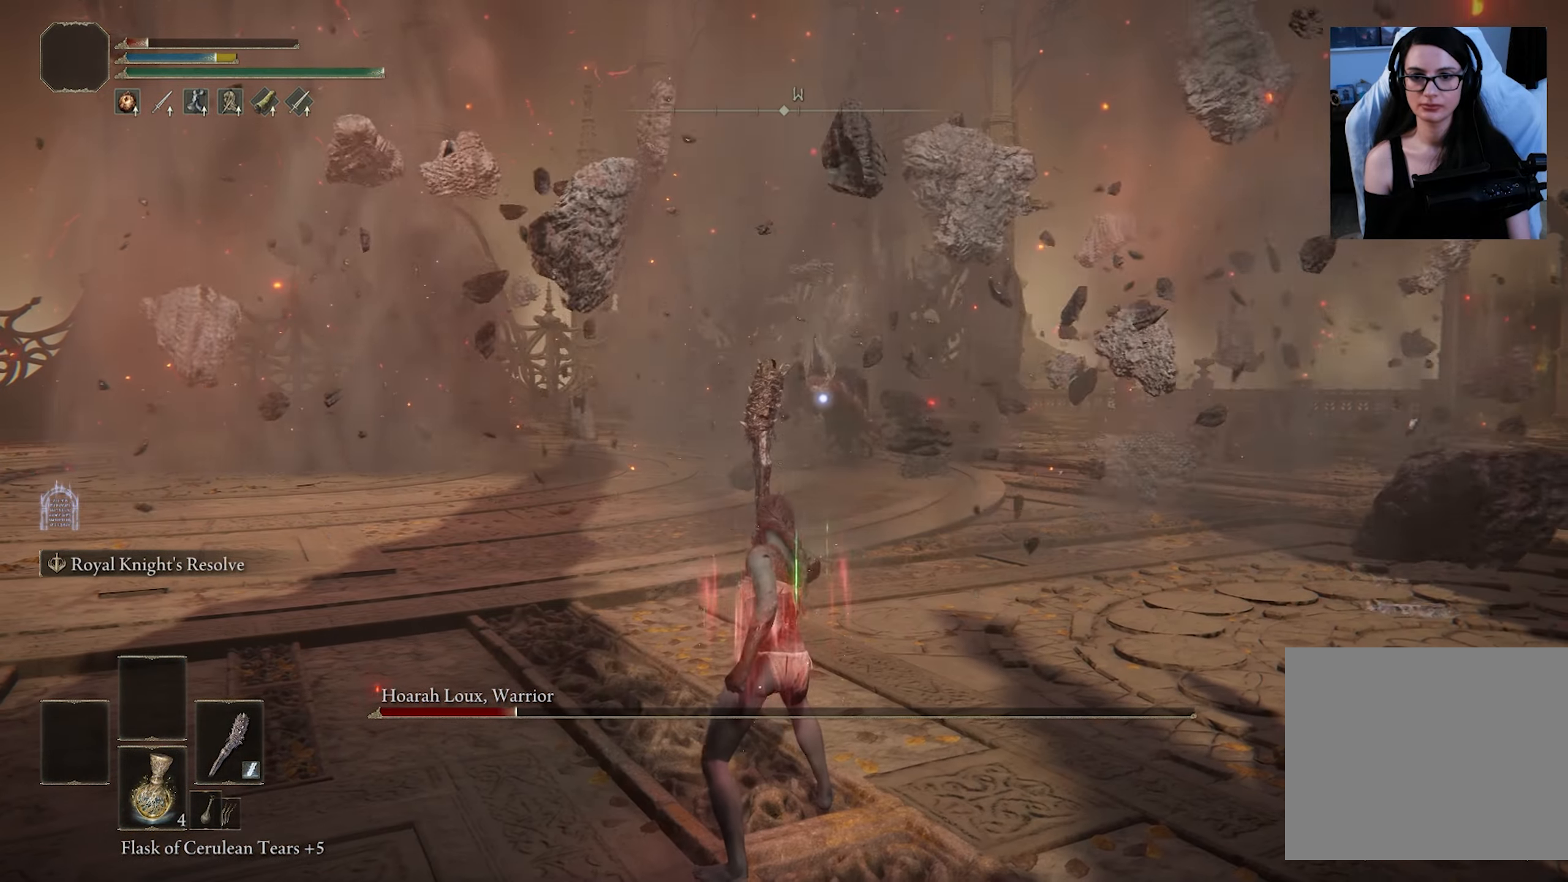
{"buttons": [], "left_stick": "down", "right_stick": "center", "events": []}
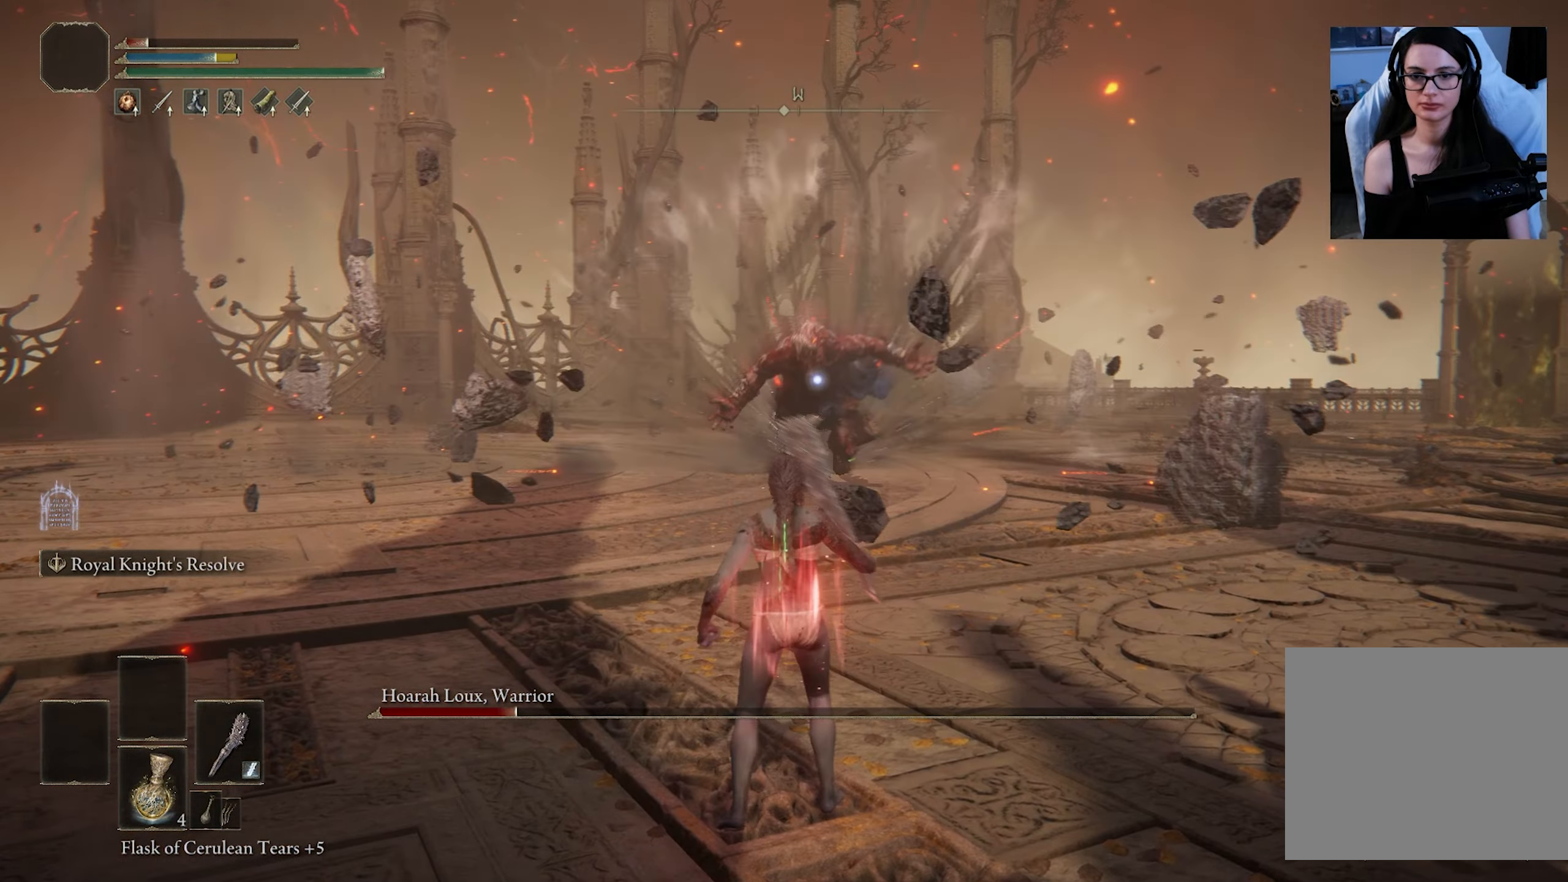
{"buttons": ["CIRCLE"], "left_stick": "up", "right_stick": "center", "events": [[167, "left_stick", "down-right"], [317, "left_stick", "up-right"], [467, "left_stick", "up"], [500, "CIRCLE", "down"]]}
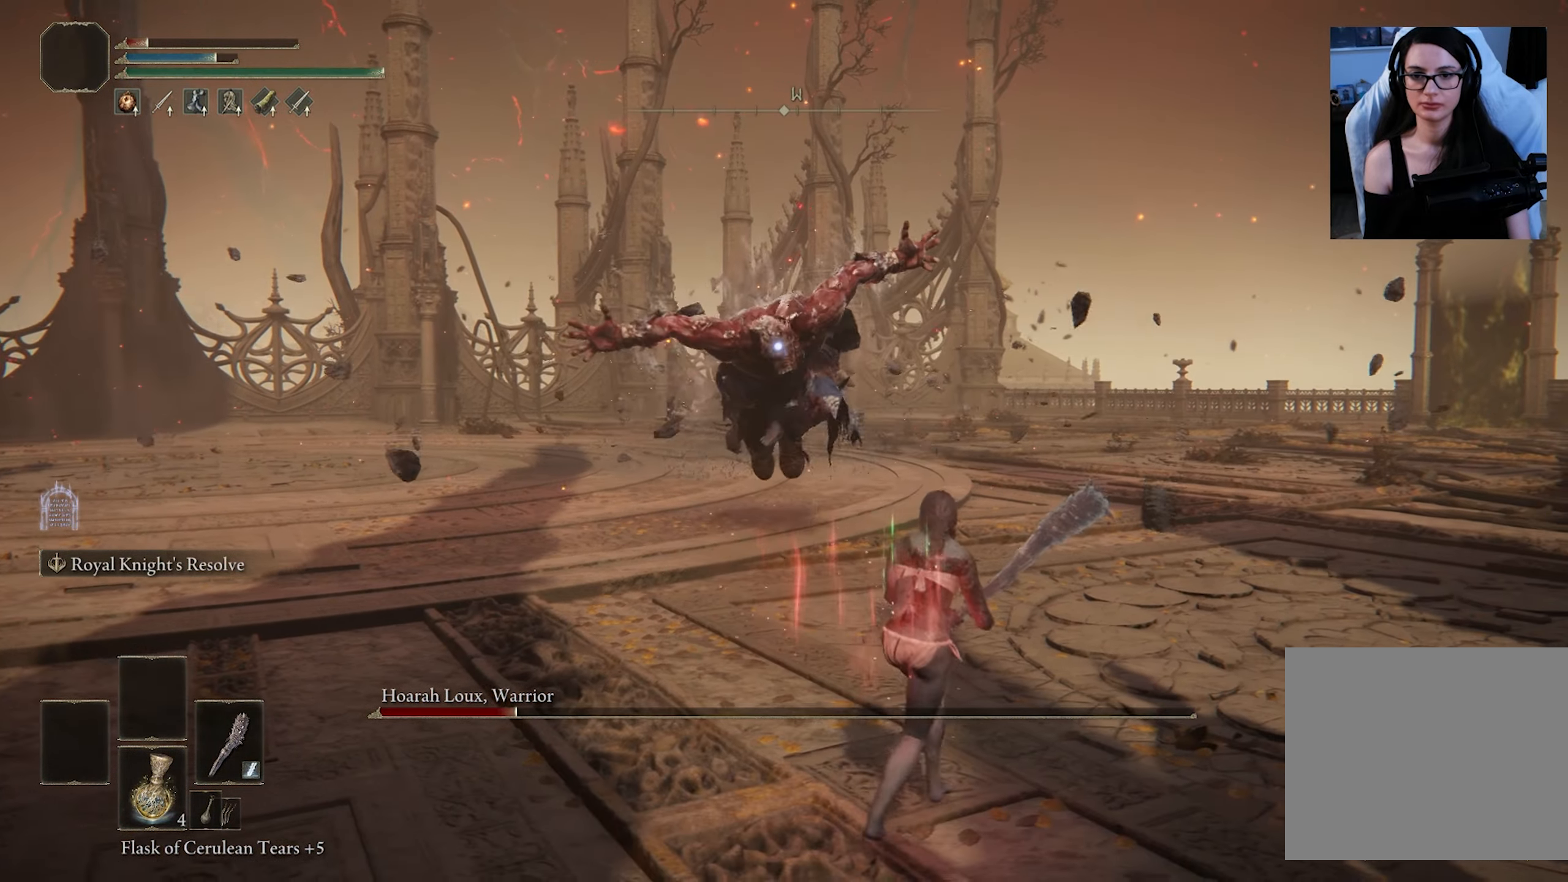
{"buttons": [], "left_stick": "up", "right_stick": "center", "events": [[234, "CIRCLE", "up"]]}
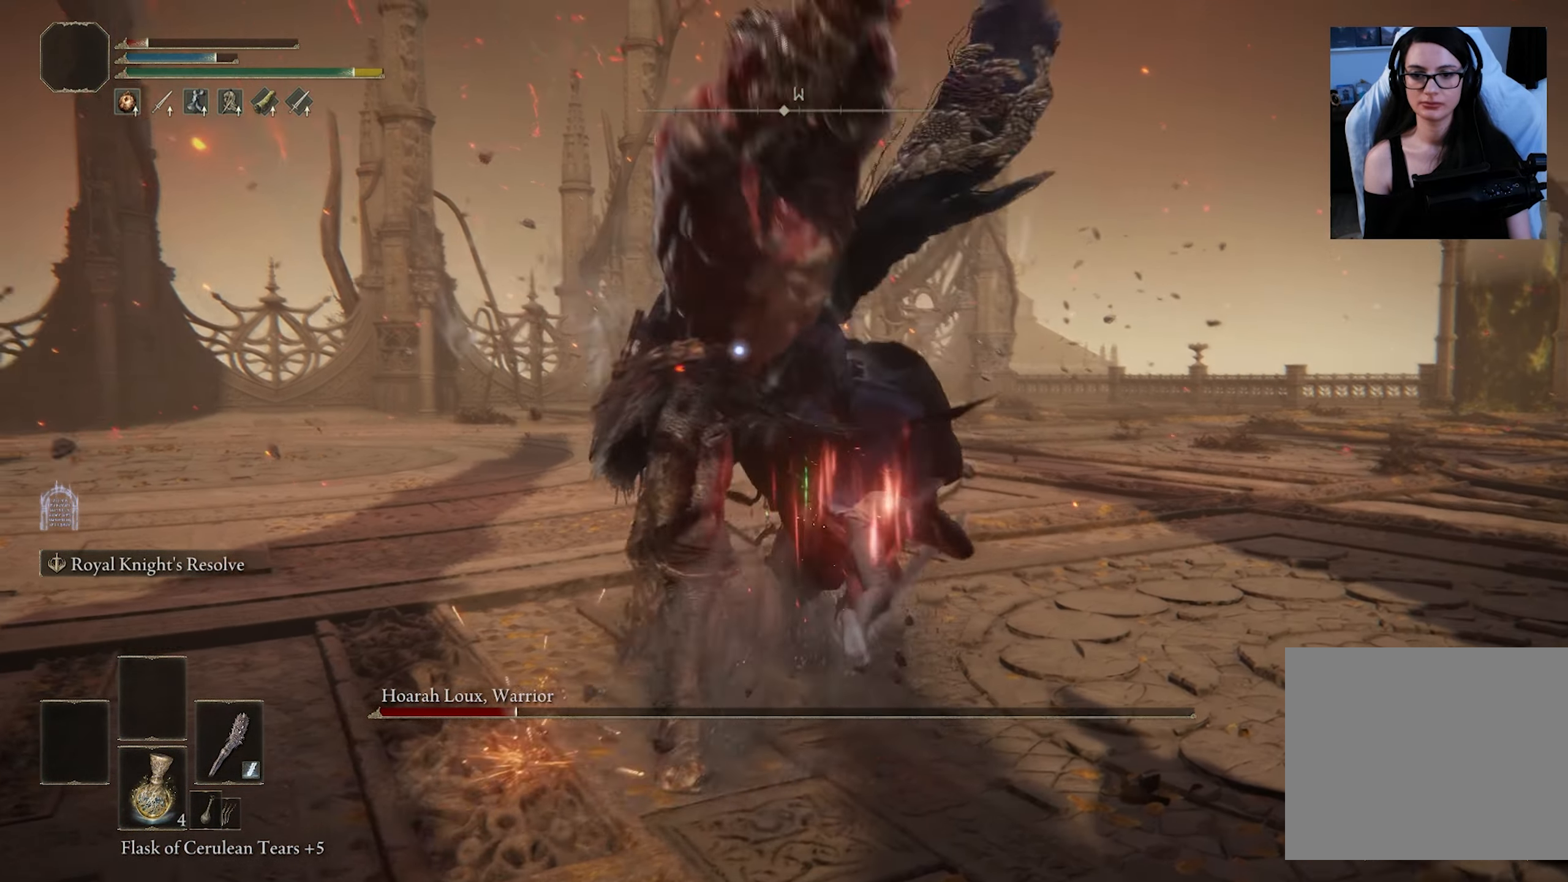
{"buttons": [], "left_stick": "up", "right_stick": "center", "events": [[50, "R2", "down"], [284, "R2", "up"]]}
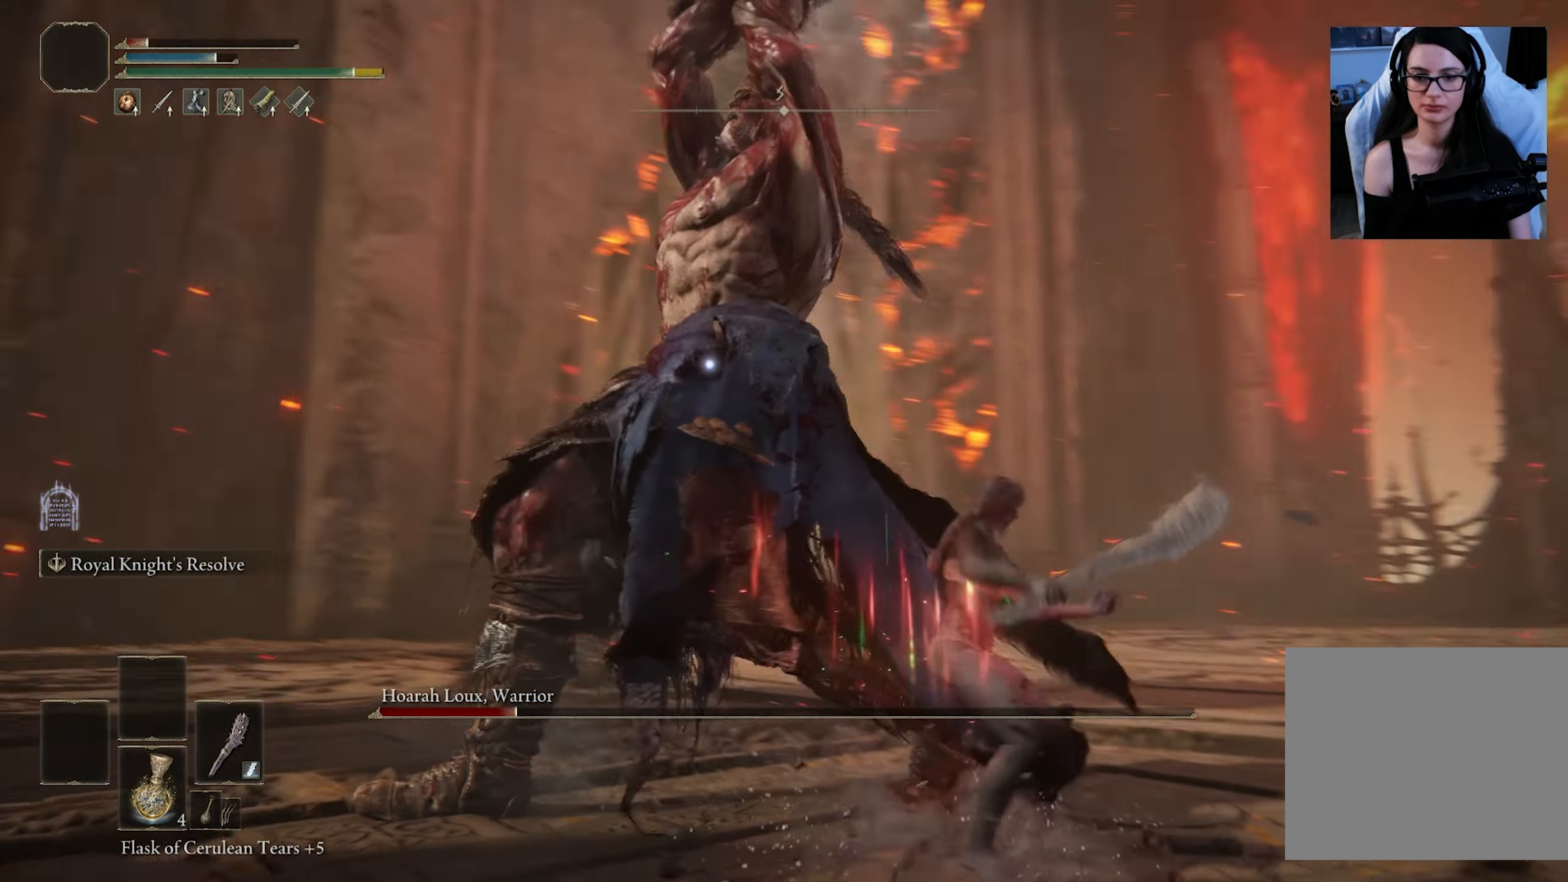
{"buttons": [], "left_stick": "up", "right_stick": "center", "events": []}
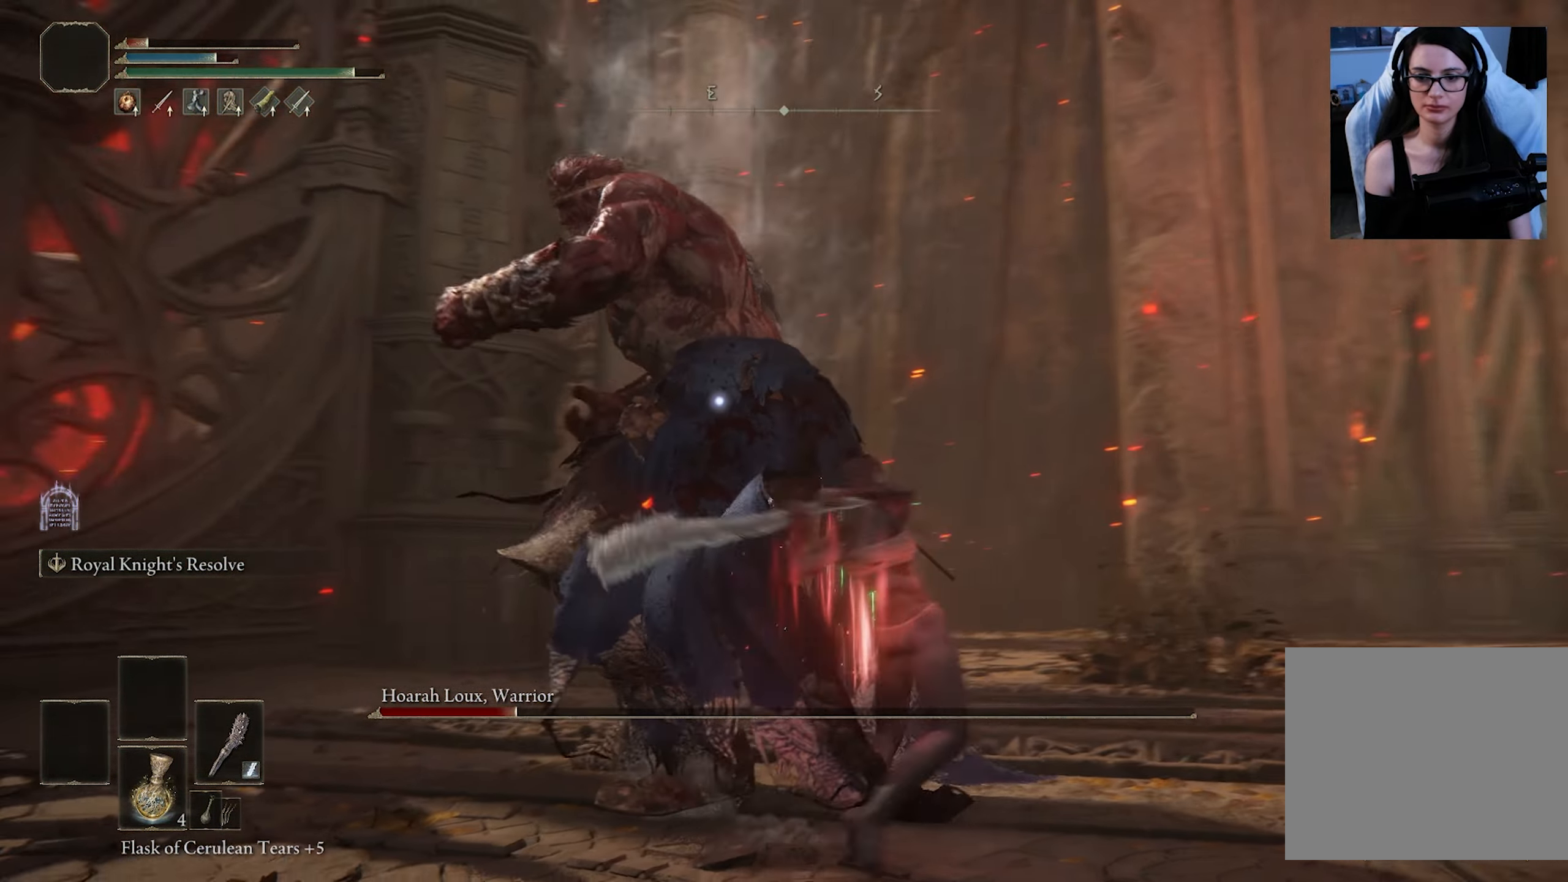
{"buttons": [], "left_stick": "down-right", "right_stick": "center", "events": [[17, "left_stick", "up-right"], [134, "left_stick", "right"], [250, "left_stick", "center"], [417, "left_stick", "down-right"]]}
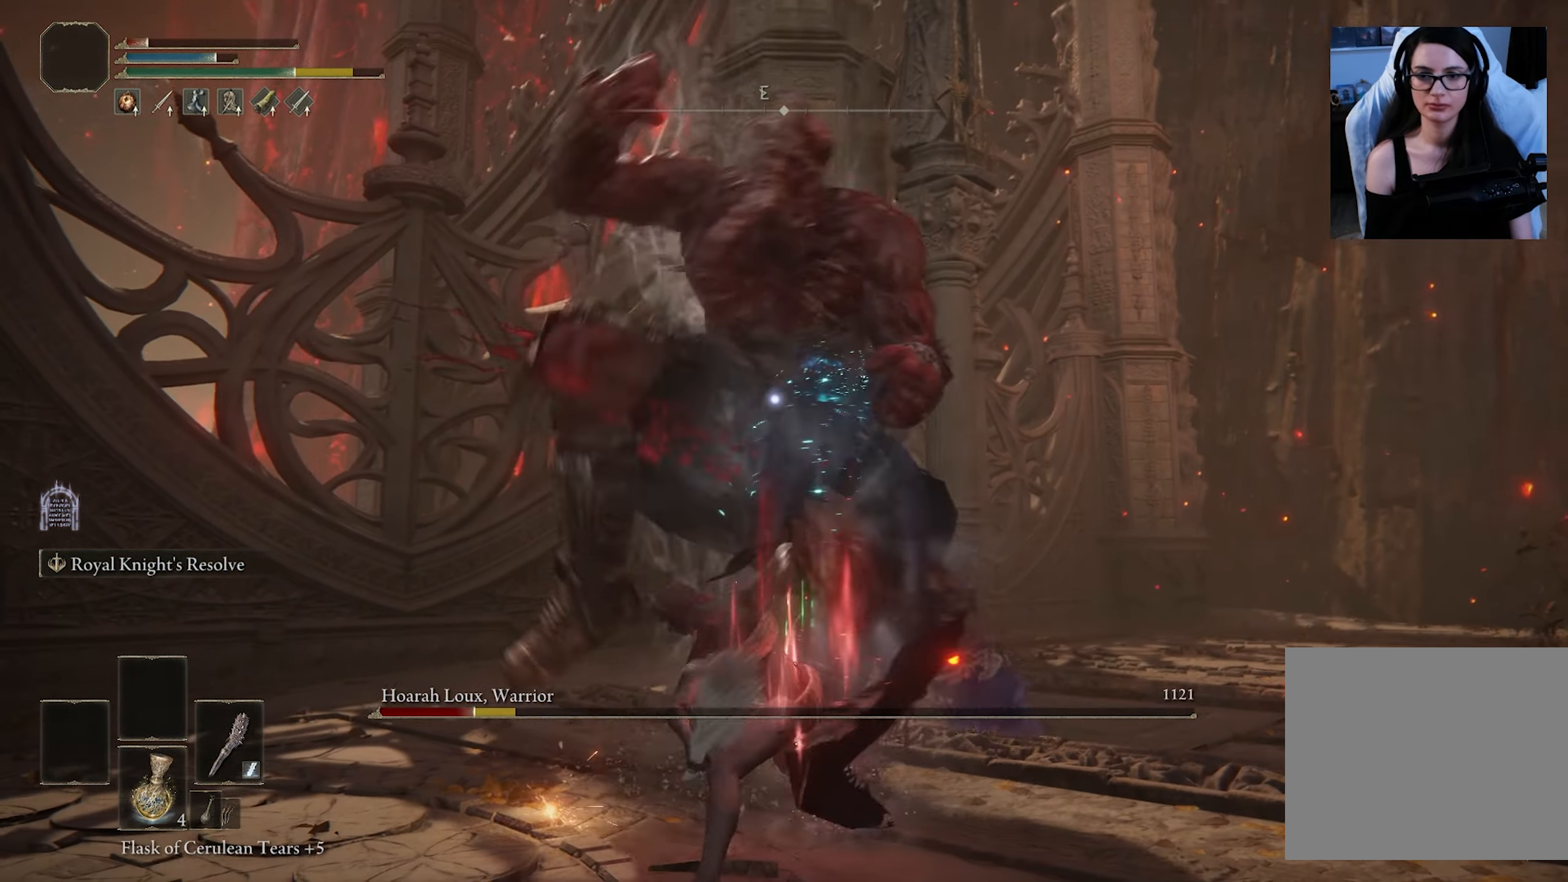
{"buttons": ["CIRCLE"], "left_stick": "down-right", "right_stick": "center", "events": [[367, "CIRCLE", "down"]]}
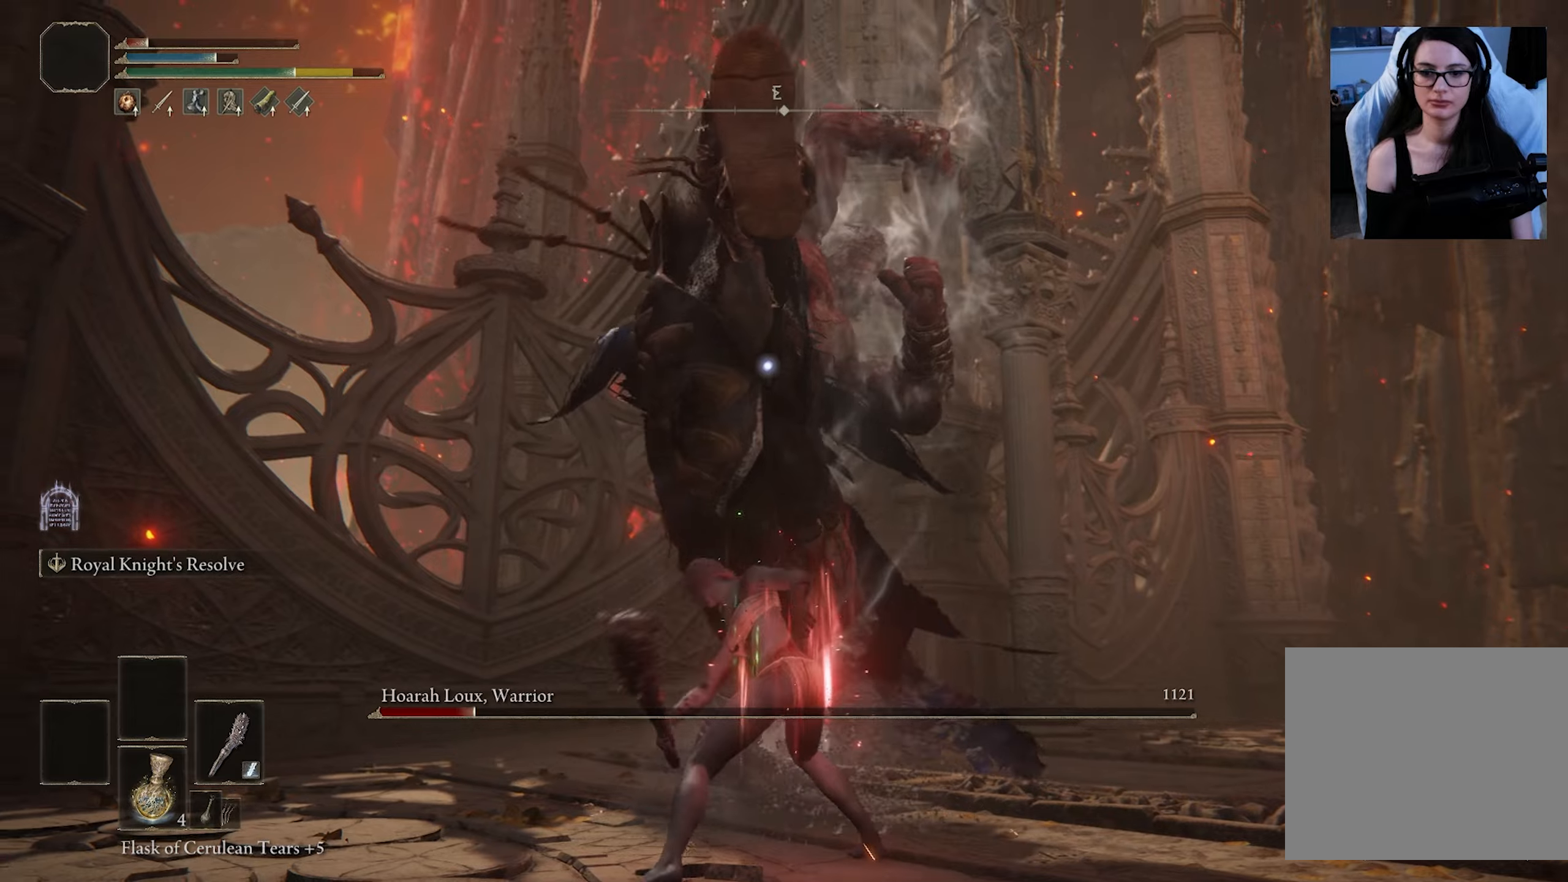
{"buttons": [], "left_stick": "down-right", "right_stick": "center", "events": [[17, "CIRCLE", "up"]]}
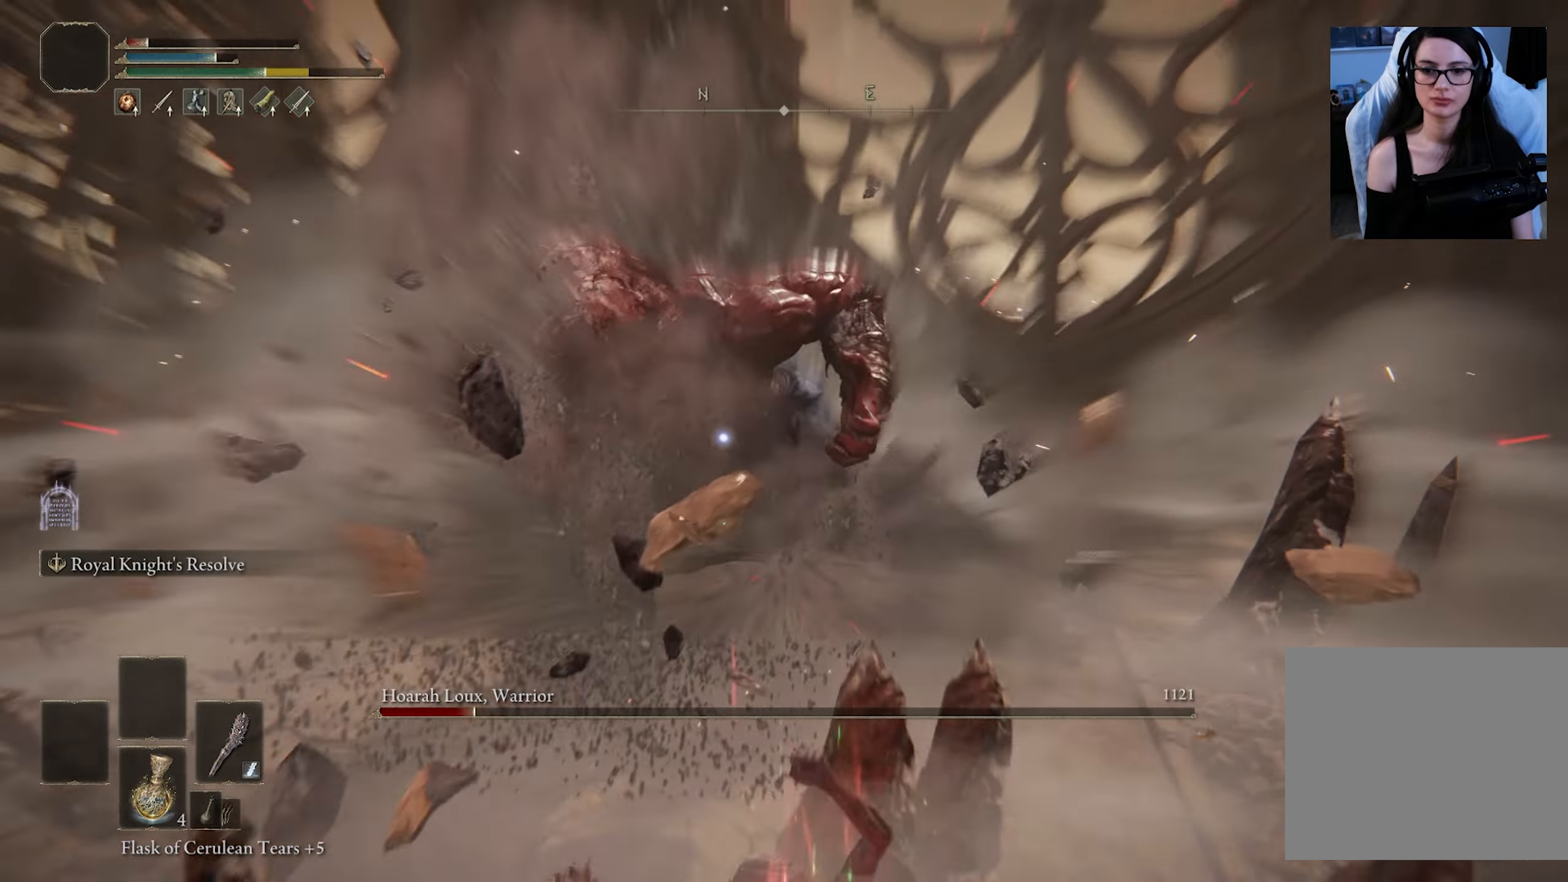
{"buttons": [], "left_stick": "down", "right_stick": "center", "events": [[184, "left_stick", "down"]]}
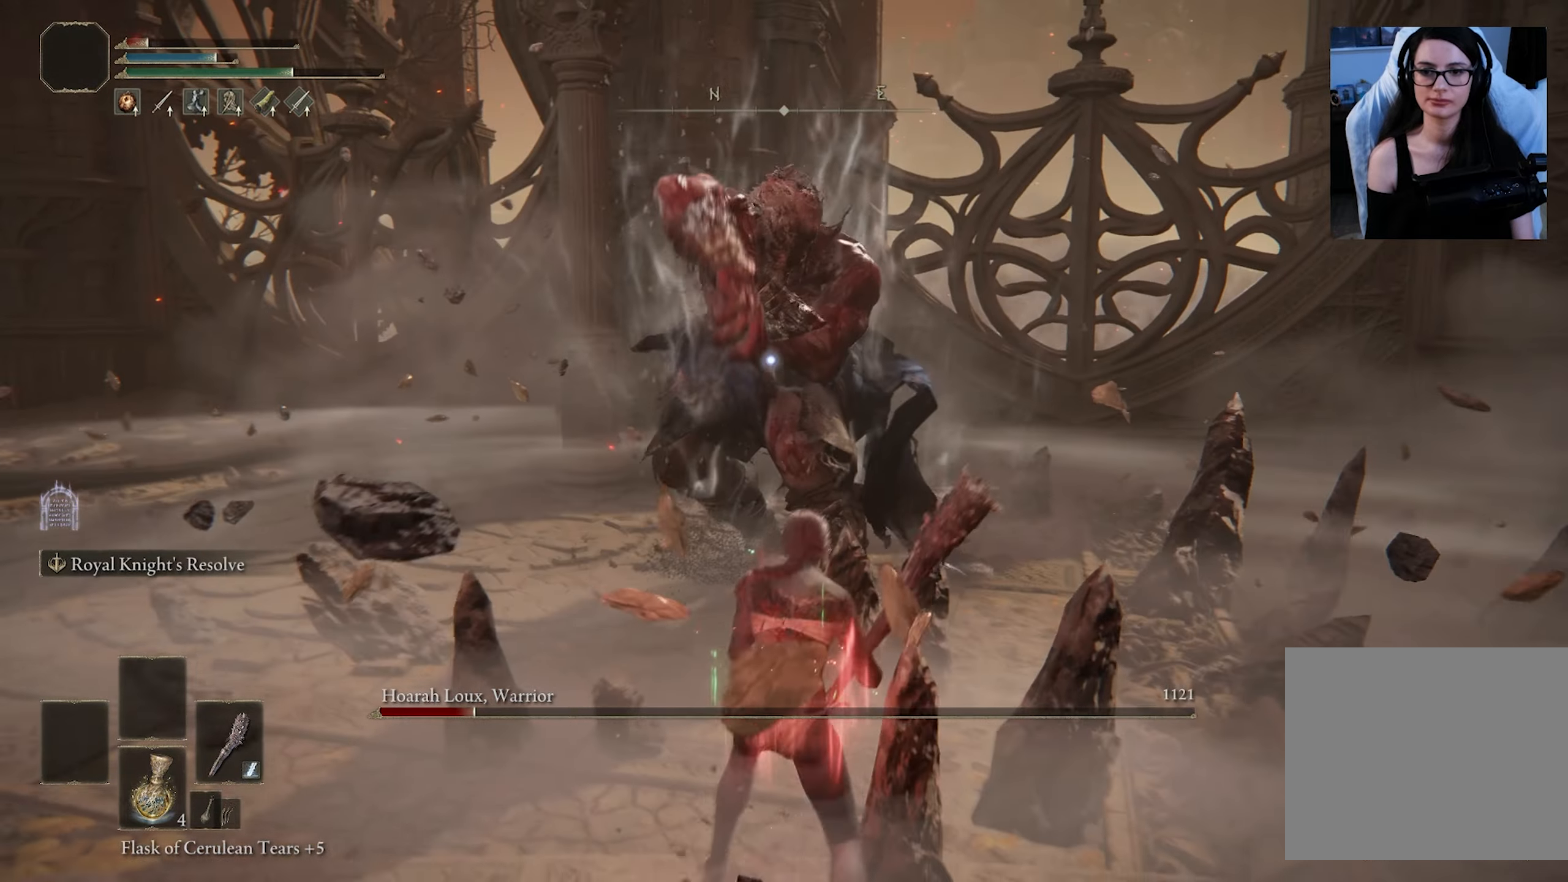
{"buttons": [], "left_stick": "down", "right_stick": "center", "events": []}
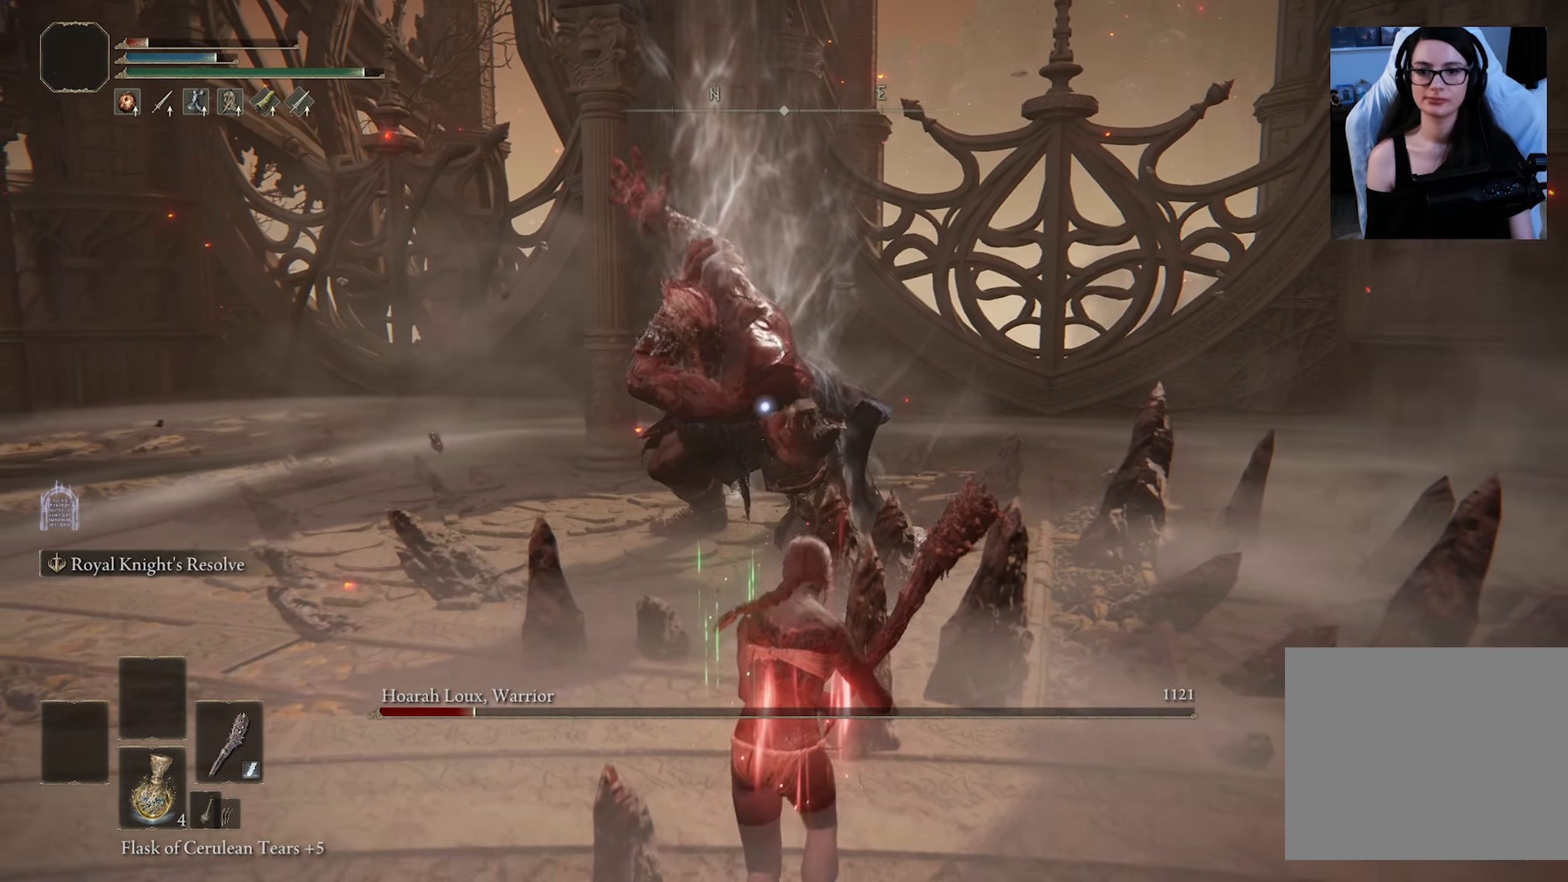
{"buttons": ["CIRCLE"], "left_stick": "up", "right_stick": "center", "events": [[334, "left_stick", "right"], [400, "CIRCLE", "down"], [450, "left_stick", "up"]]}
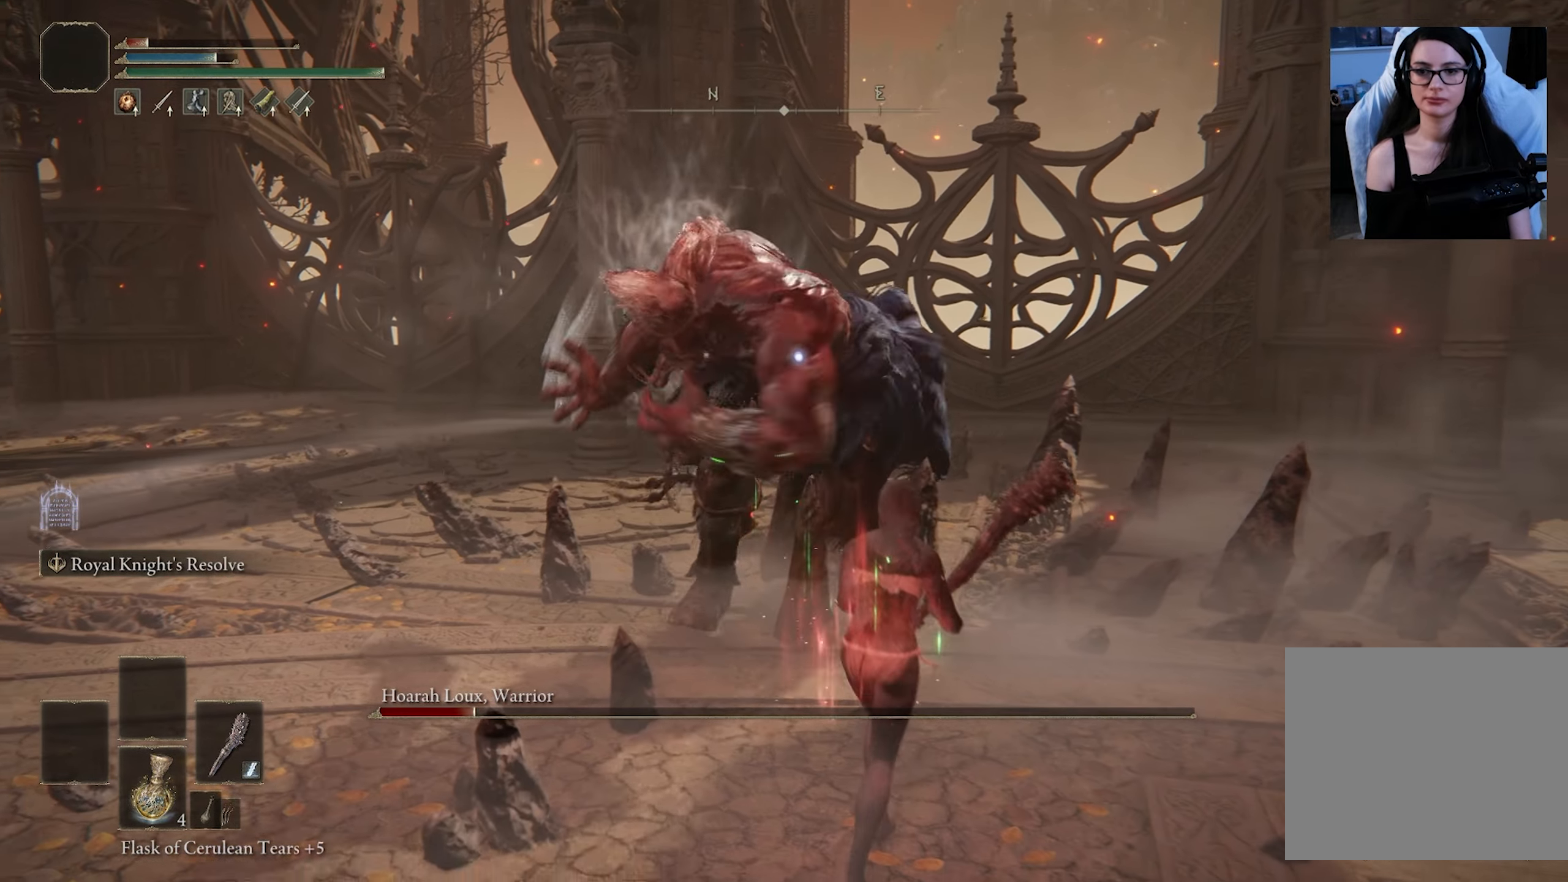
{"buttons": ["R1"], "left_stick": "up", "right_stick": "center", "events": [[50, "CIRCLE", "up"], [484, "R1", "down"]]}
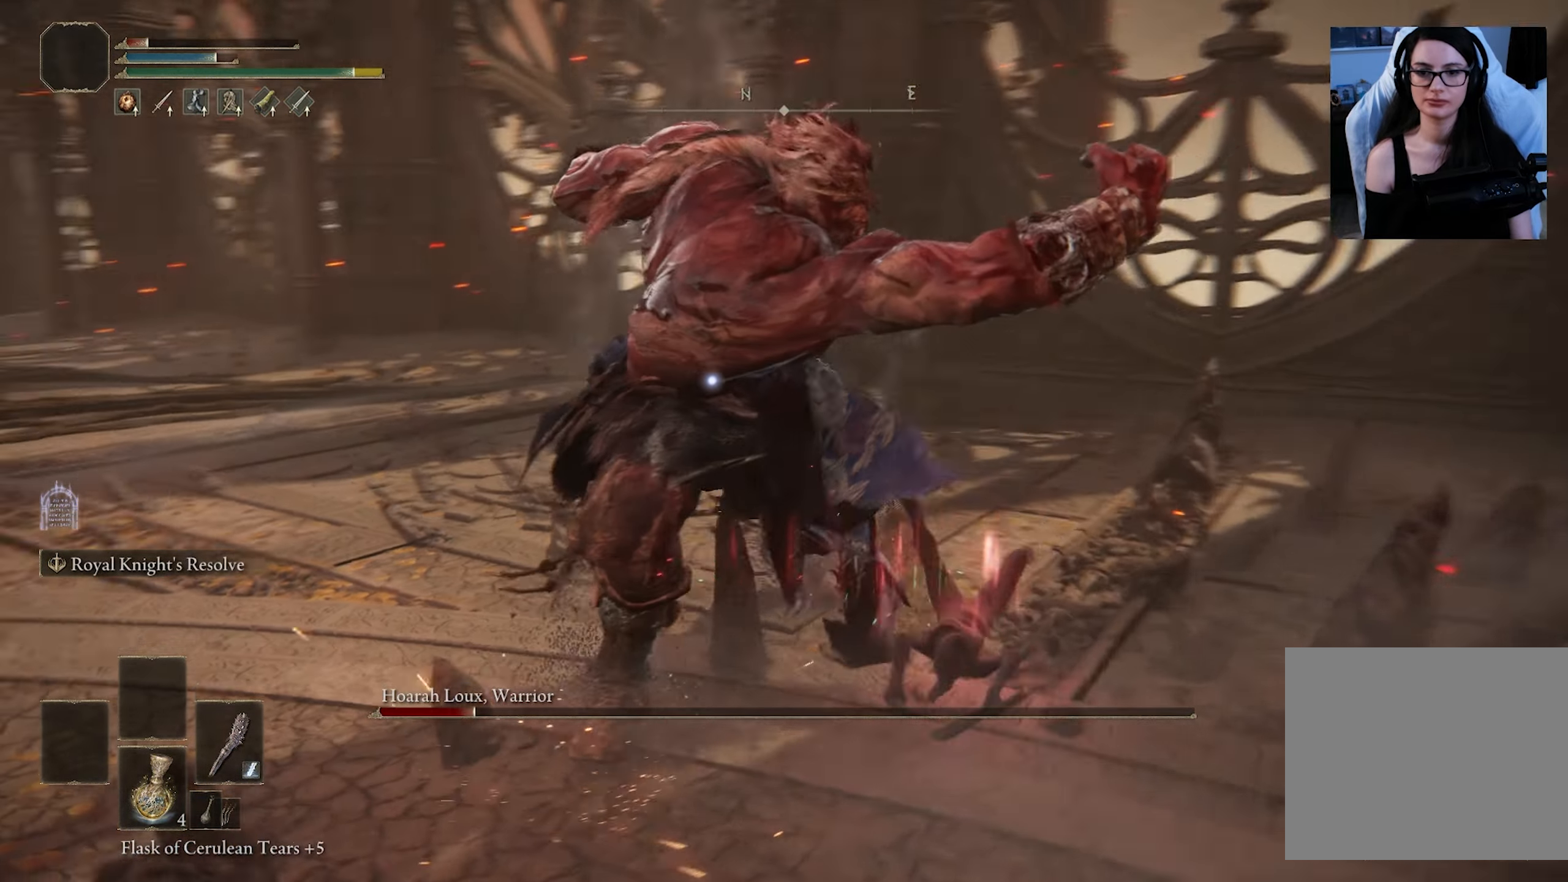
{"buttons": [], "left_stick": "up", "right_stick": "center", "events": [[100, "R1", "up"]]}
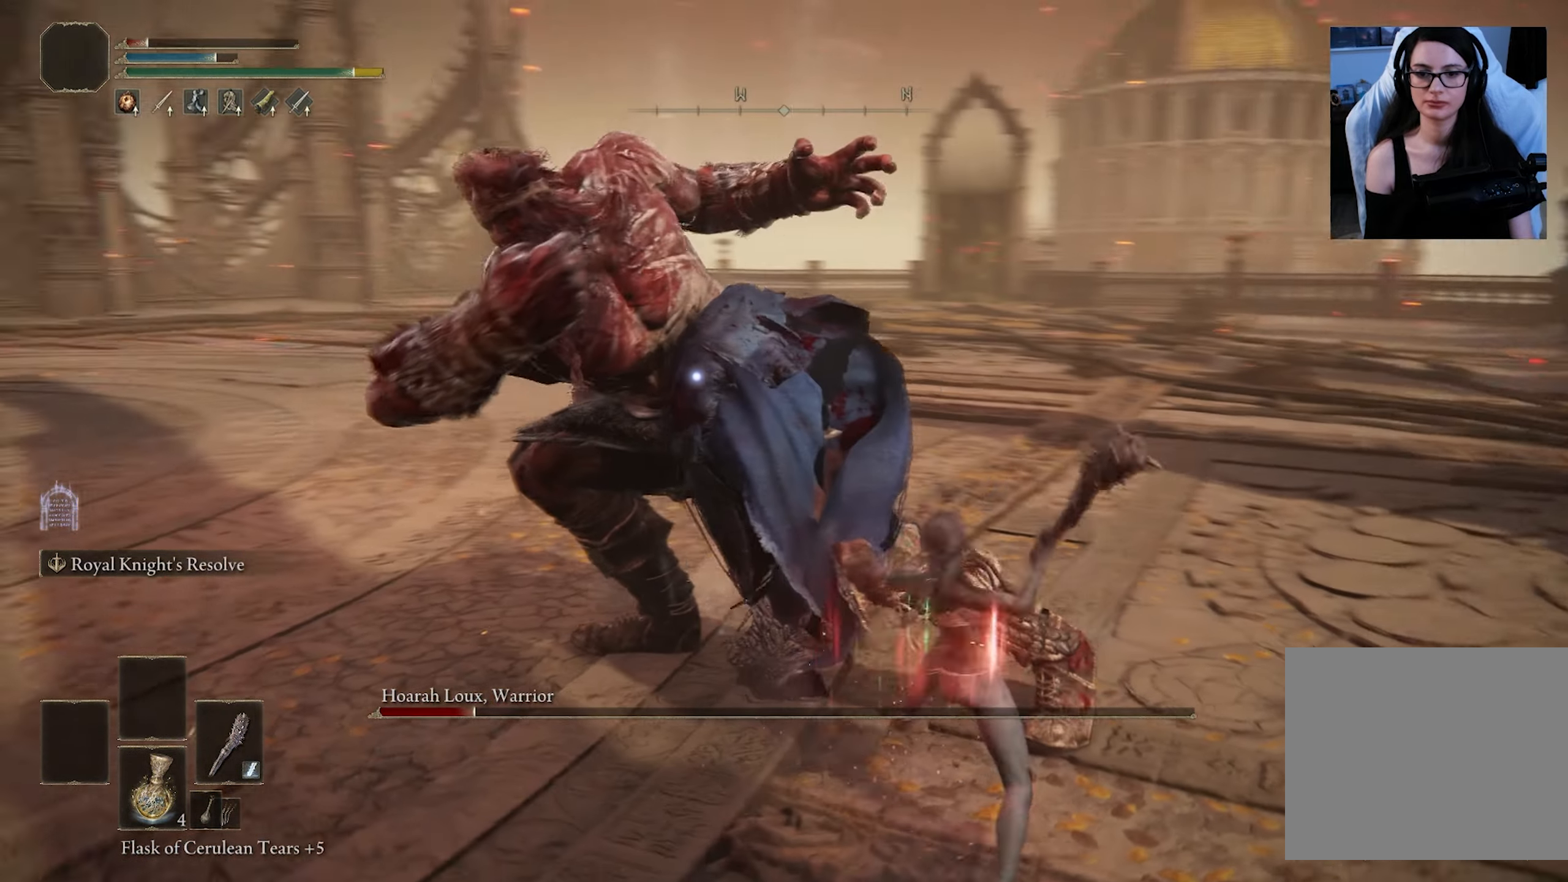
{"buttons": [], "left_stick": "down-right", "right_stick": "center", "events": [[300, "left_stick", "center"], [417, "left_stick", "down-right"]]}
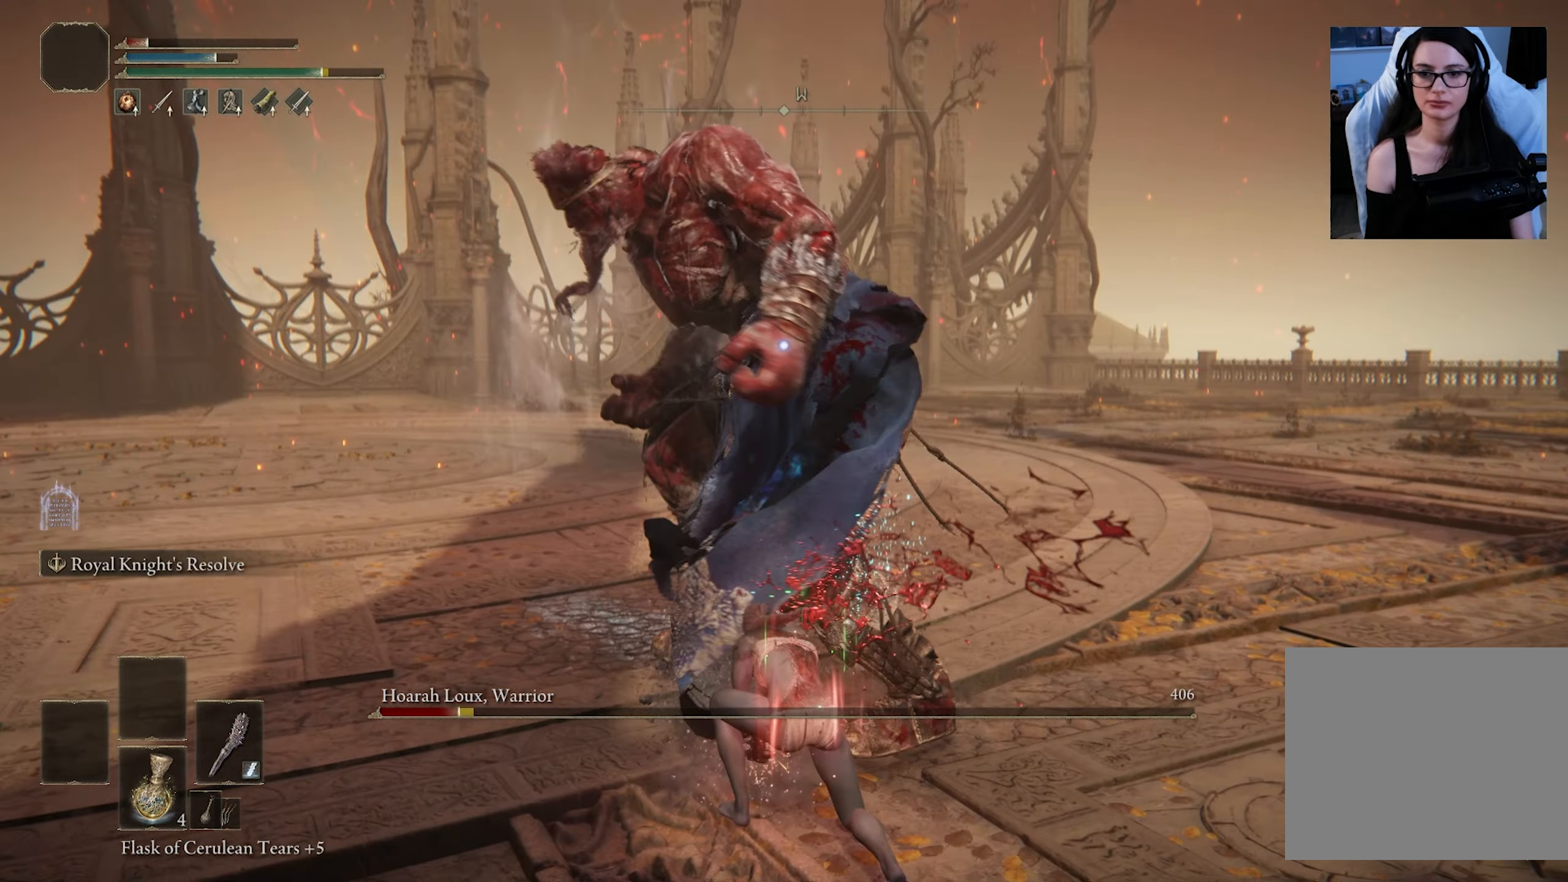
{"buttons": [], "left_stick": "down-right", "right_stick": "center", "events": [[67, "CIRCLE", "down"], [217, "CIRCLE", "up"], [284, "CIRCLE", "down"], [384, "CIRCLE", "up"]]}